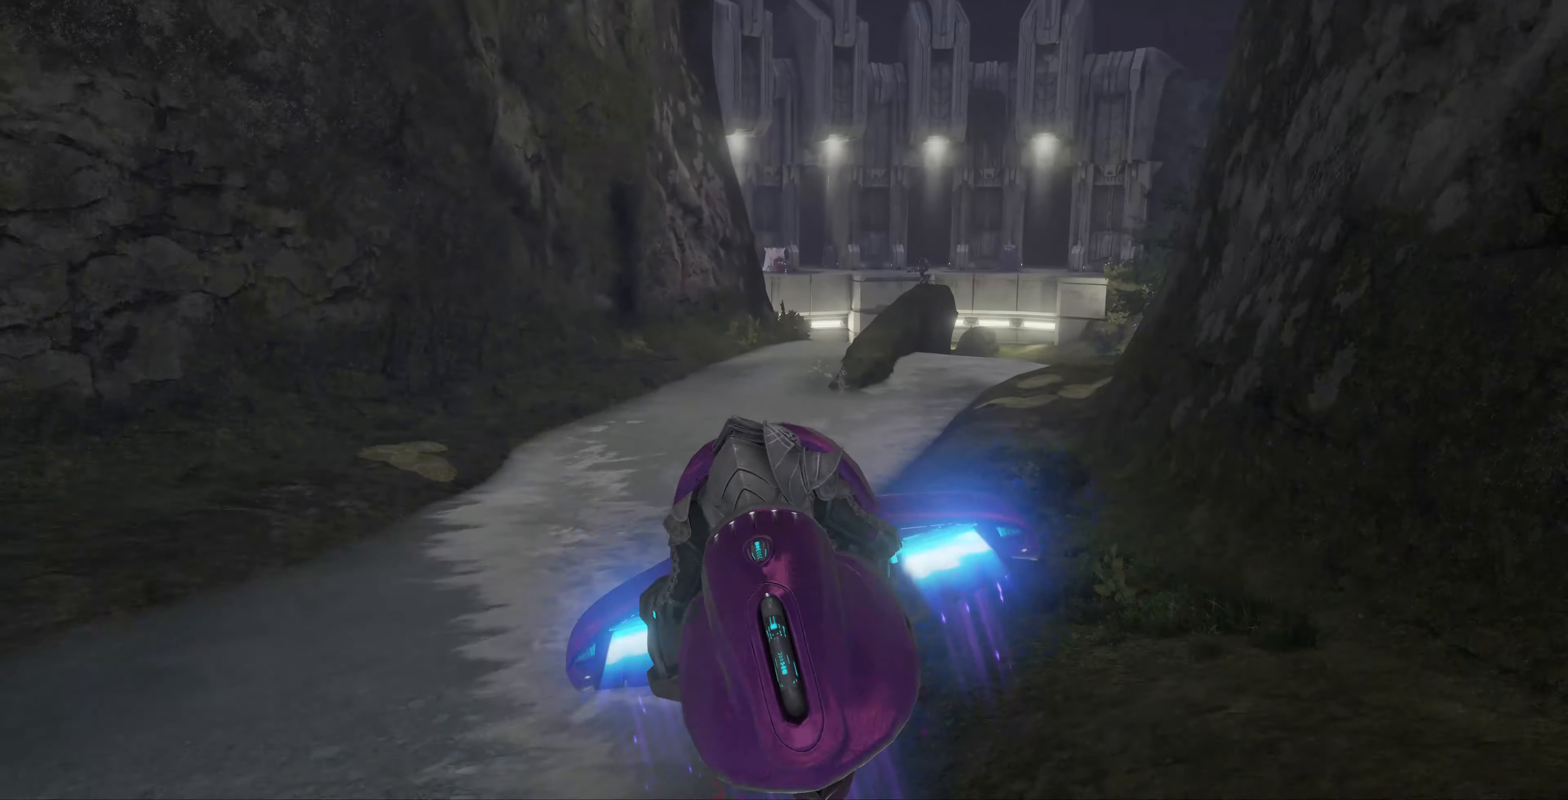
Gameplay with a controller (PlayStation layout); each line is a JSON object with the inputs held at the frame after it (dt_ms = milliseconds from this image to that frame). "events" lists button and stick changes between this image and that frame as [ms after this image, input, new state], when the widget could be followed in between.
{"dt_ms": 500, "buttons": ["L2"], "left_stick": "up-right", "right_stick": "right", "events": []}
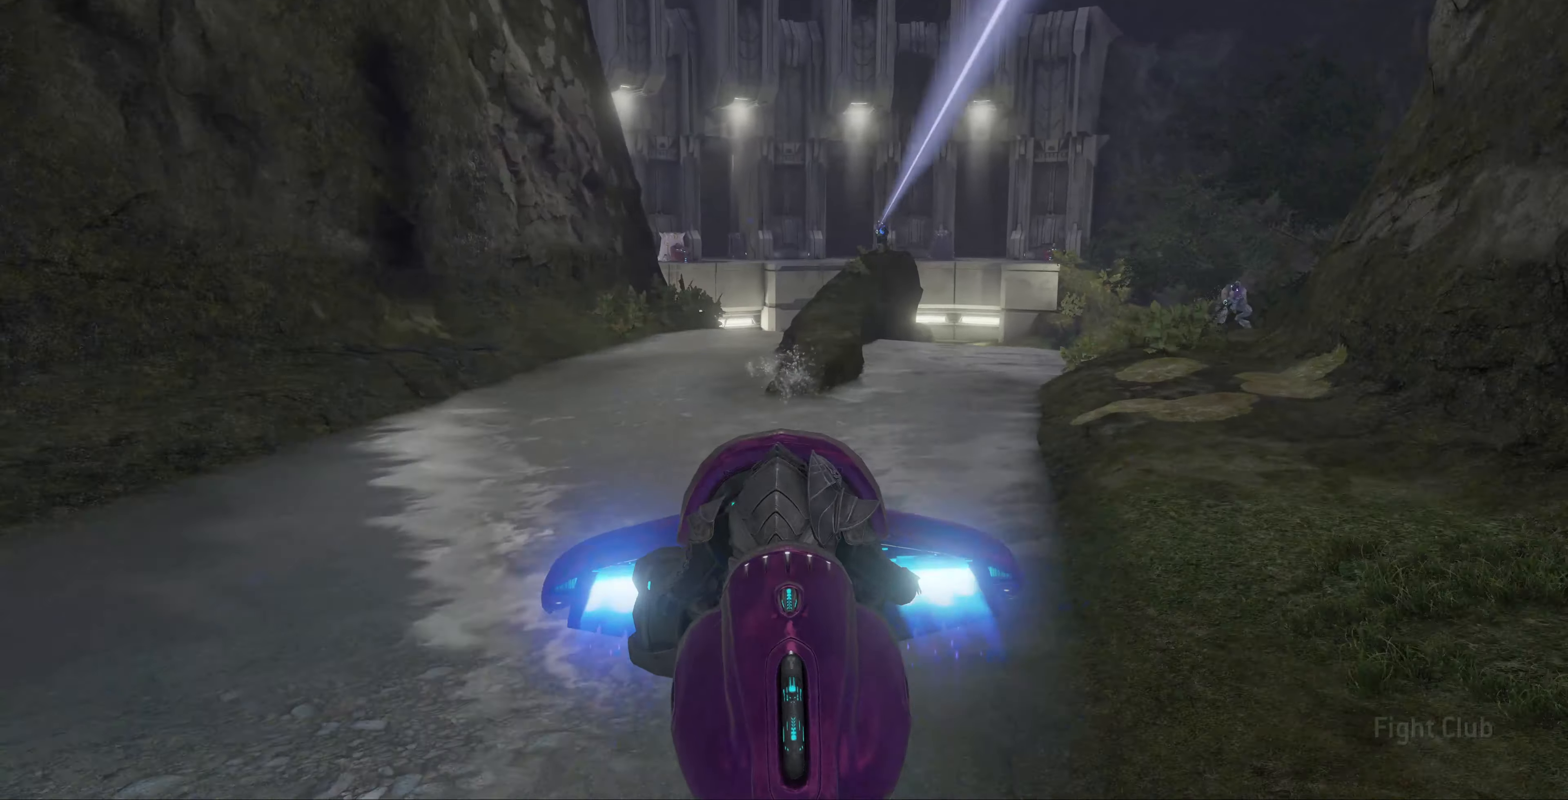
{"dt_ms": 500, "buttons": ["L2"], "left_stick": "up", "right_stick": "center", "events": [[133, "left_stick", "up"], [167, "right_stick", "center"], [233, "right_stick", "left"], [467, "right_stick", "center"]]}
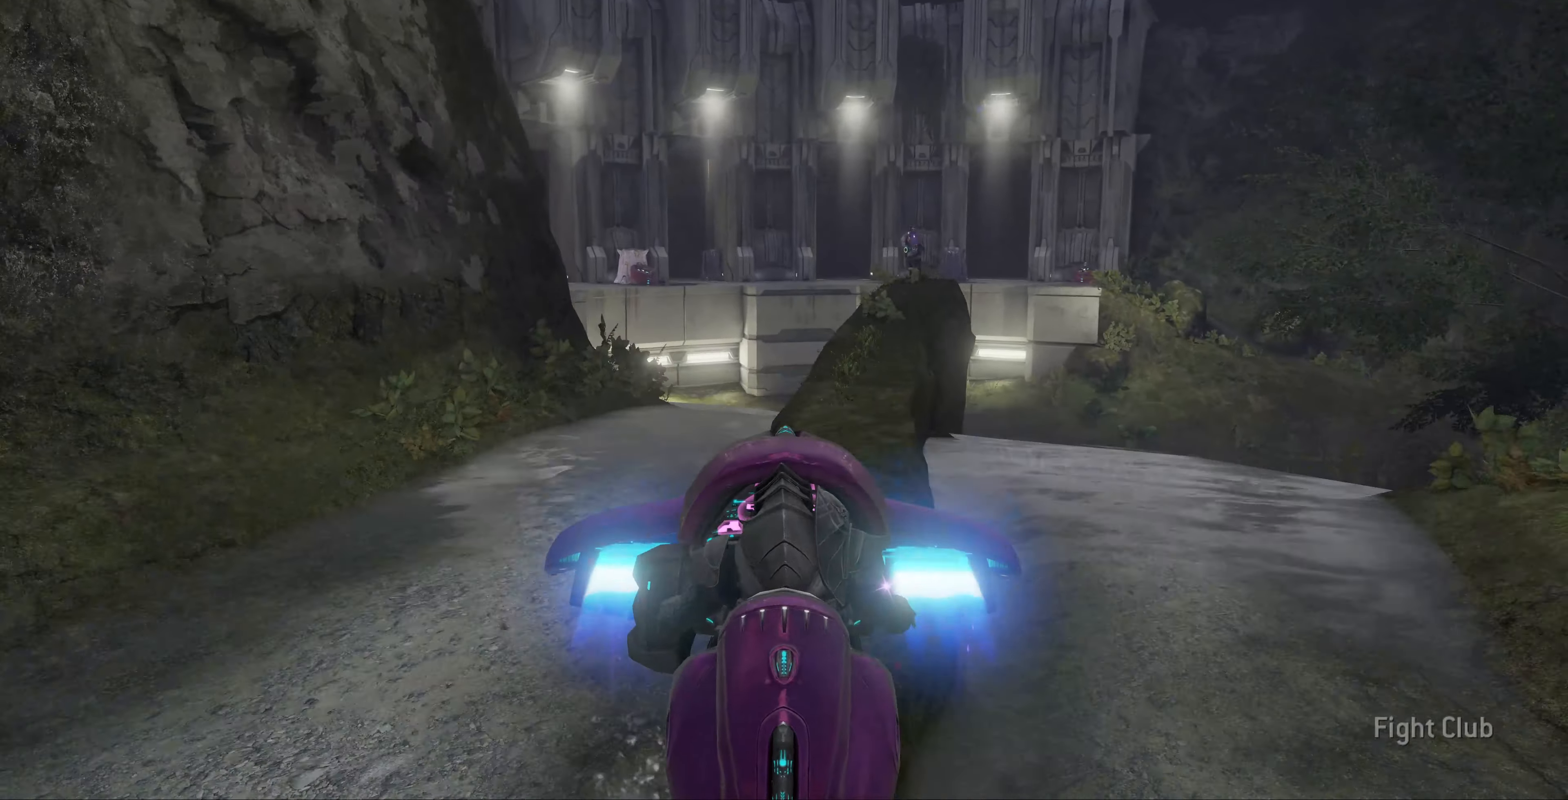
{"dt_ms": 500, "buttons": [], "left_stick": "up-left", "right_stick": "left", "events": [[67, "left_stick", "up-left"], [167, "L2", "up"], [200, "left_stick", "center"], [233, "right_stick", "left"], [467, "left_stick", "up-left"]]}
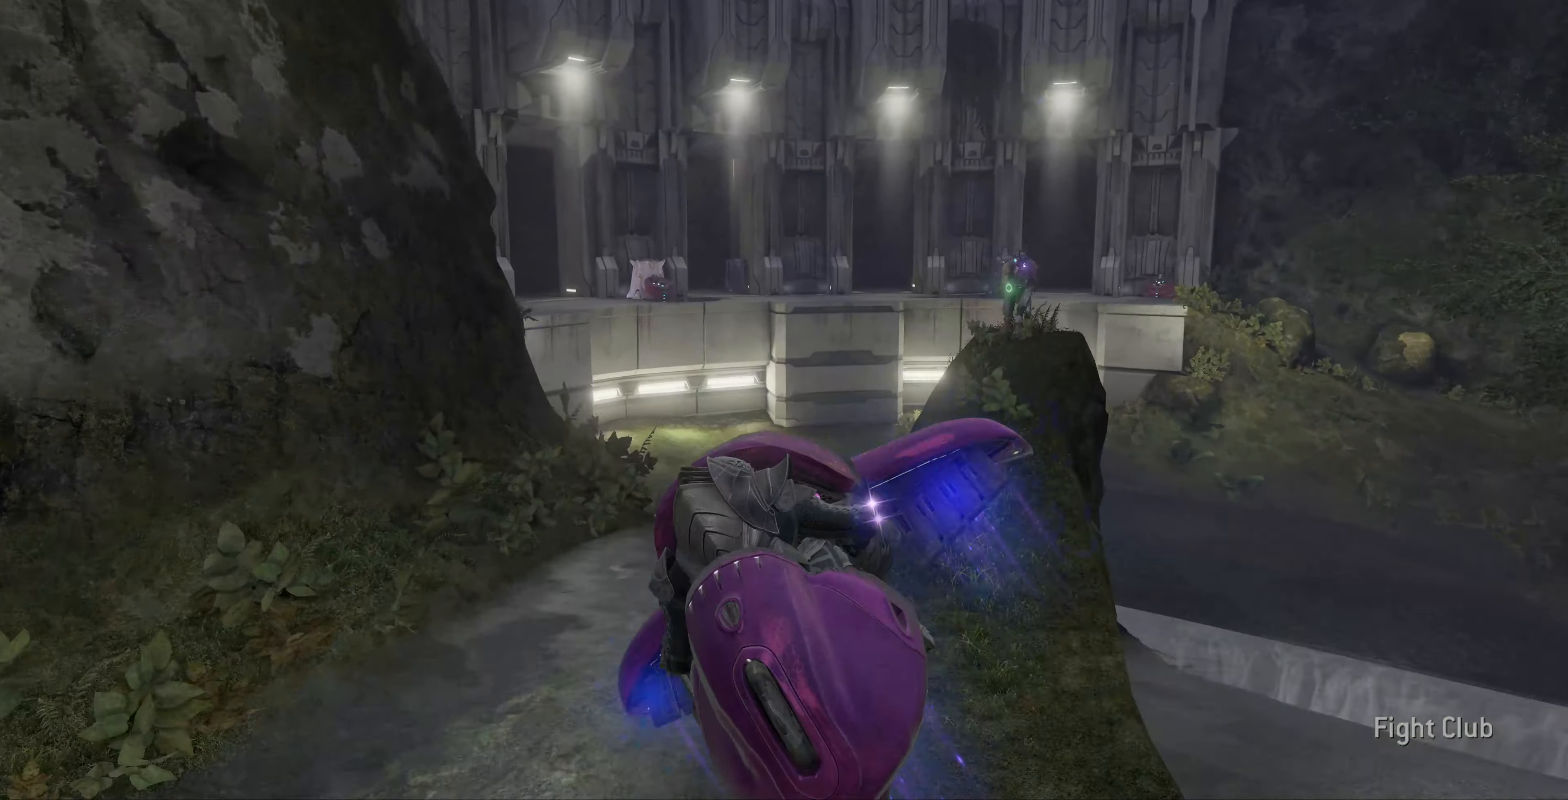
{"dt_ms": 500, "buttons": ["L2"], "left_stick": "up-right", "right_stick": "right", "events": [[200, "right_stick", "center"], [233, "L2", "down"], [333, "left_stick", "up-right"], [433, "right_stick", "right"]]}
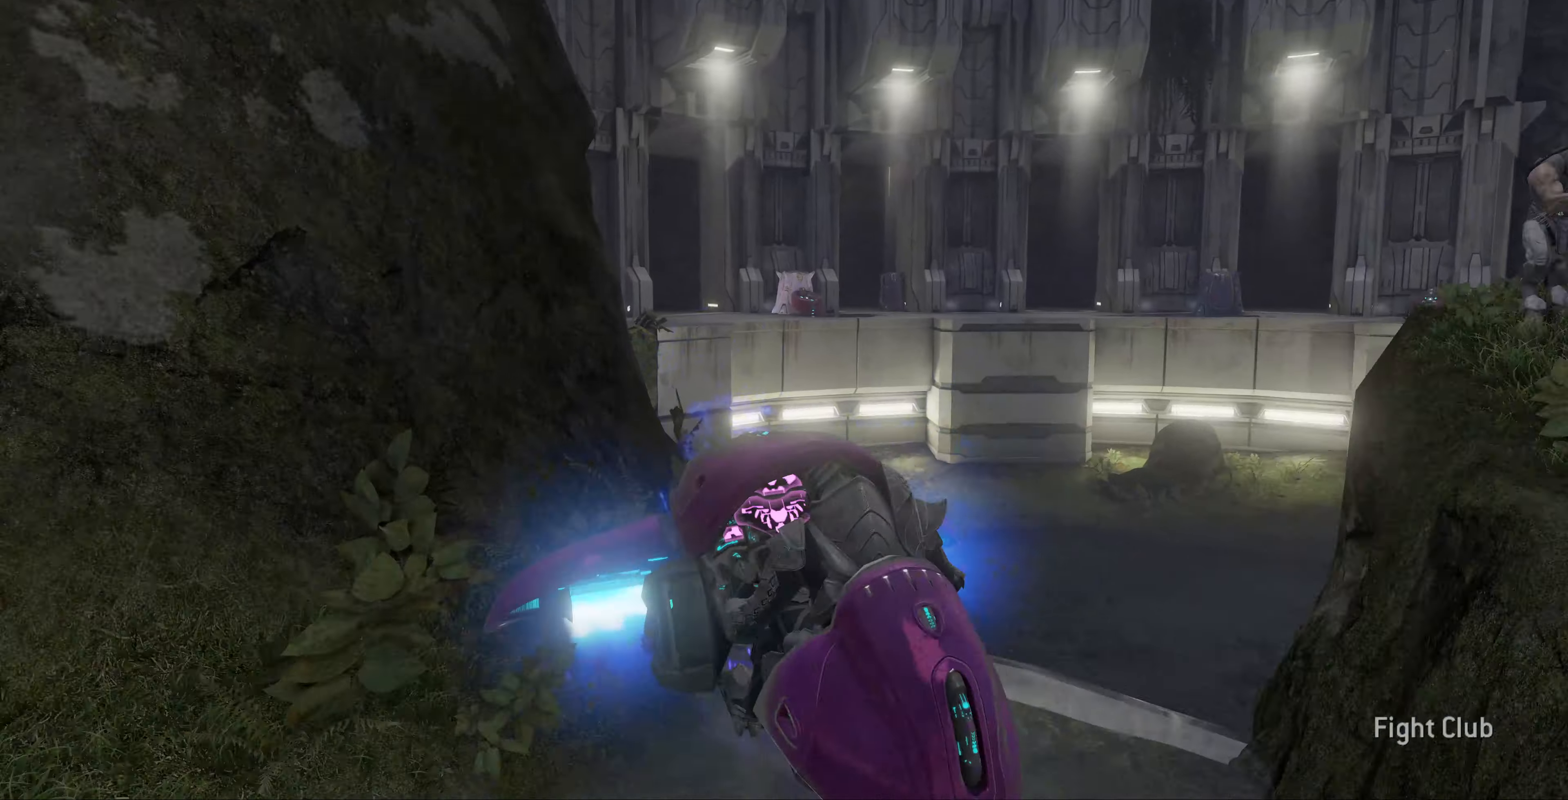
{"dt_ms": 500, "buttons": [], "left_stick": "left", "right_stick": "left", "events": [[133, "L2", "up"], [133, "left_stick", "left"], [133, "right_stick", "center"], [233, "right_stick", "left"]]}
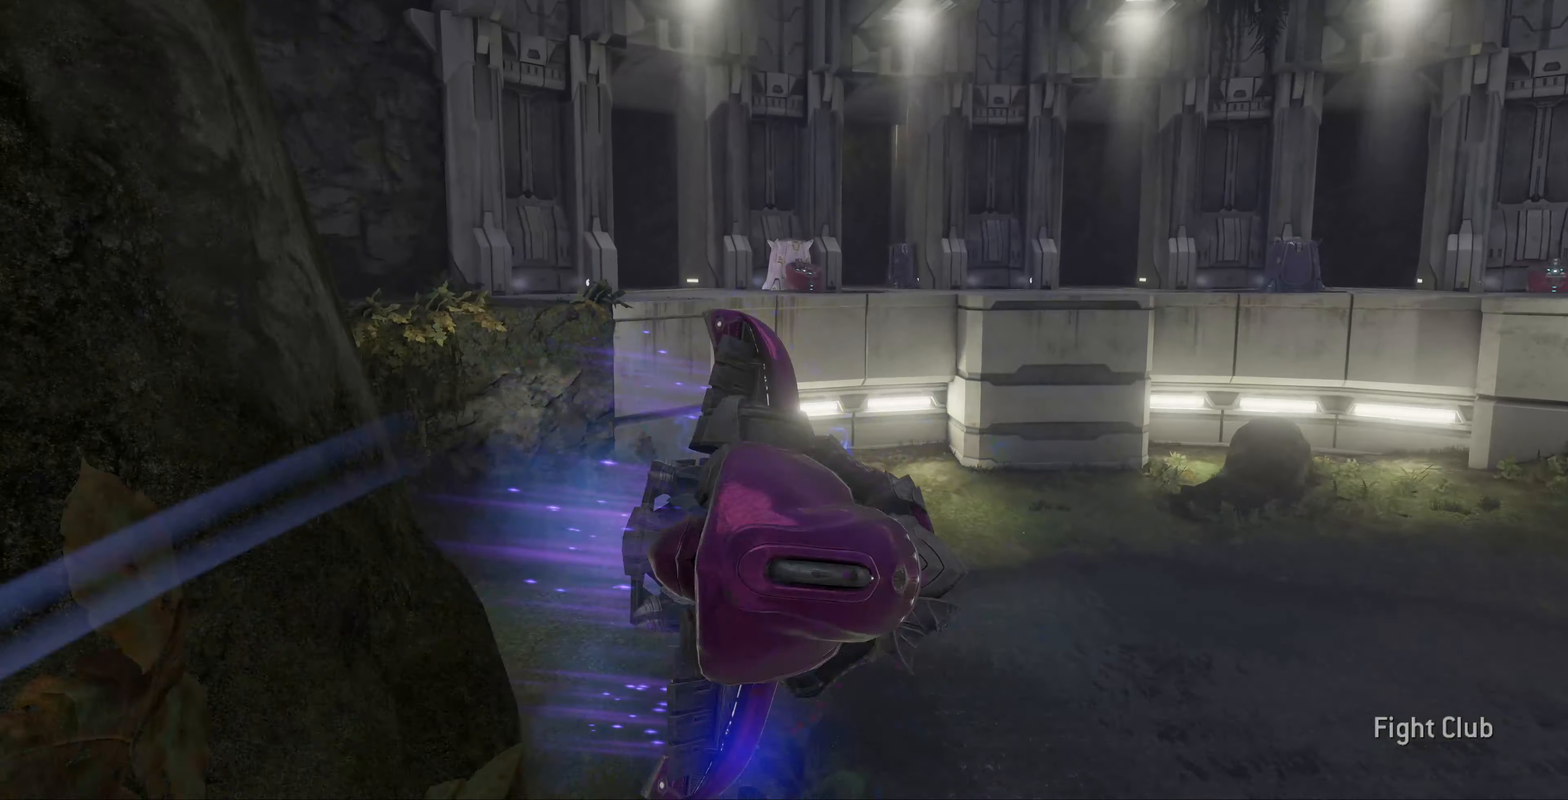
{"dt_ms": 500, "buttons": [], "left_stick": "up", "right_stick": "center", "events": [[133, "right_stick", "center"], [200, "left_stick", "center"], [500, "left_stick", "up"]]}
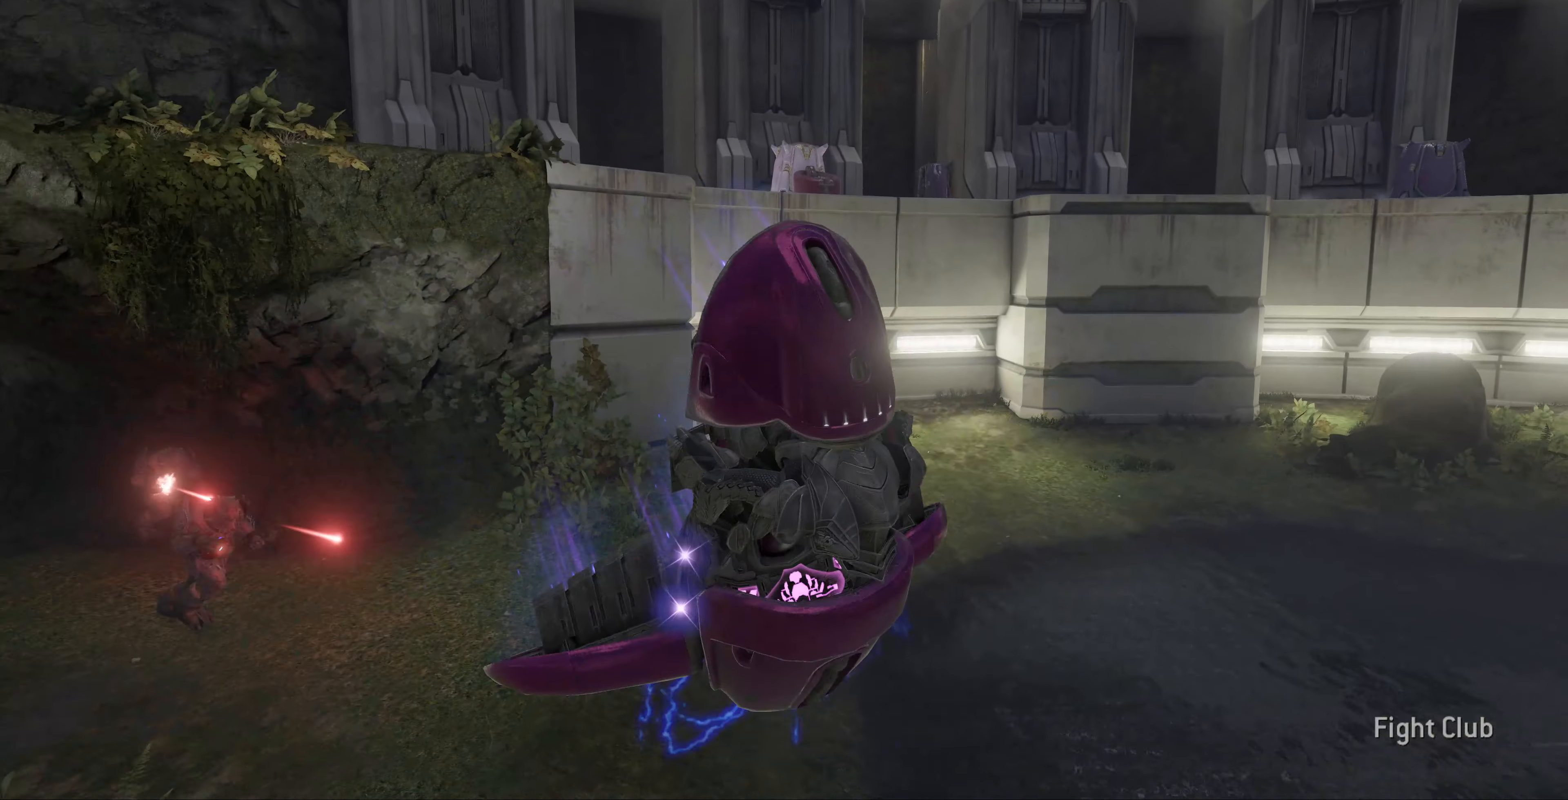
{"dt_ms": 500, "buttons": [], "left_stick": "center", "right_stick": "center", "events": [[366, "left_stick", "center"]]}
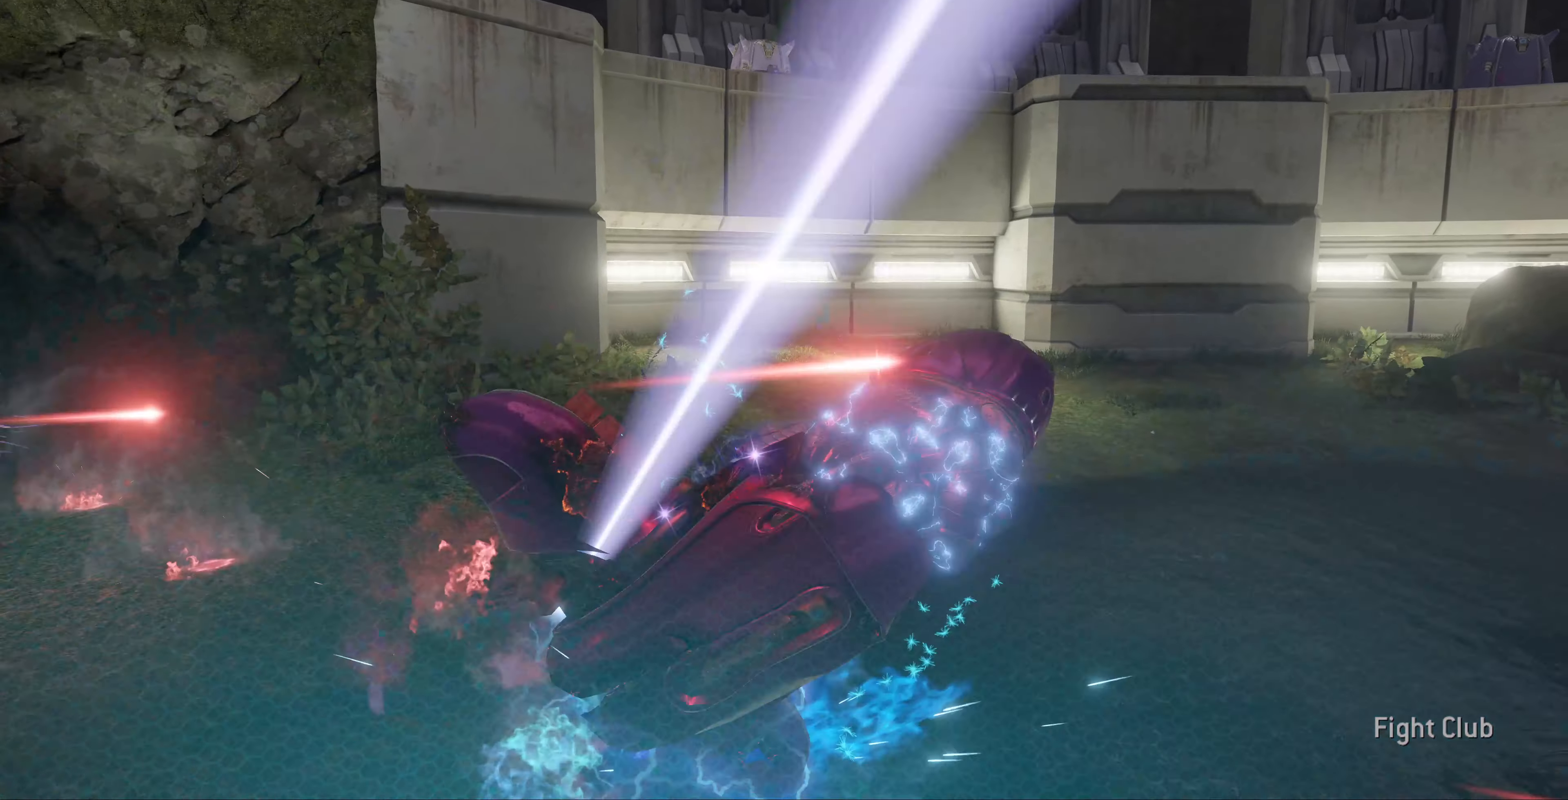
{"dt_ms": 500, "buttons": [], "left_stick": "up", "right_stick": "center", "events": [[233, "right_stick", "left"], [266, "left_stick", "up"], [433, "right_stick", "center"]]}
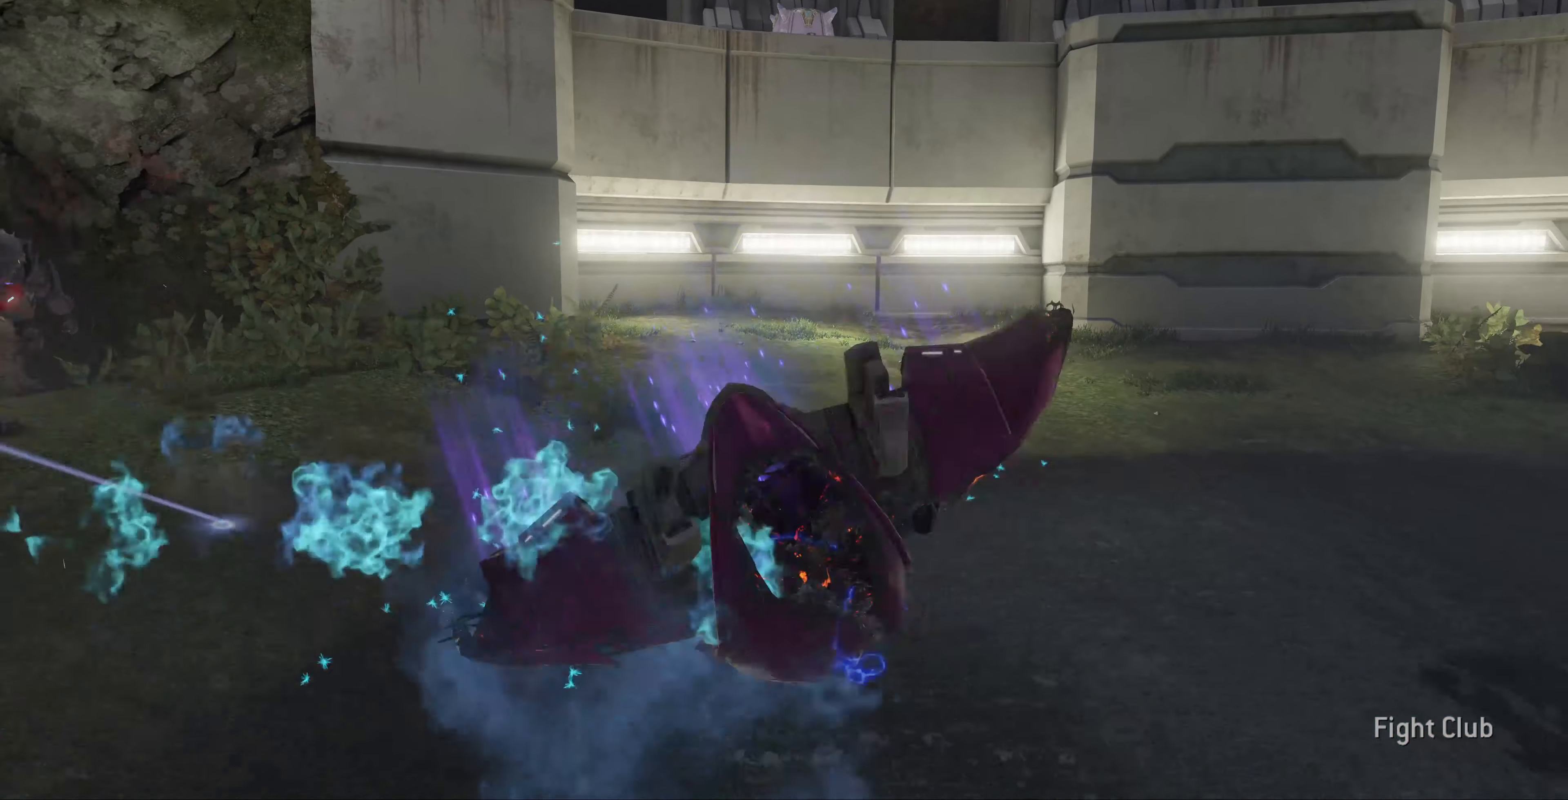
{"dt_ms": 500, "buttons": [], "left_stick": "down-right", "right_stick": "center", "events": [[333, "left_stick", "down-right"]]}
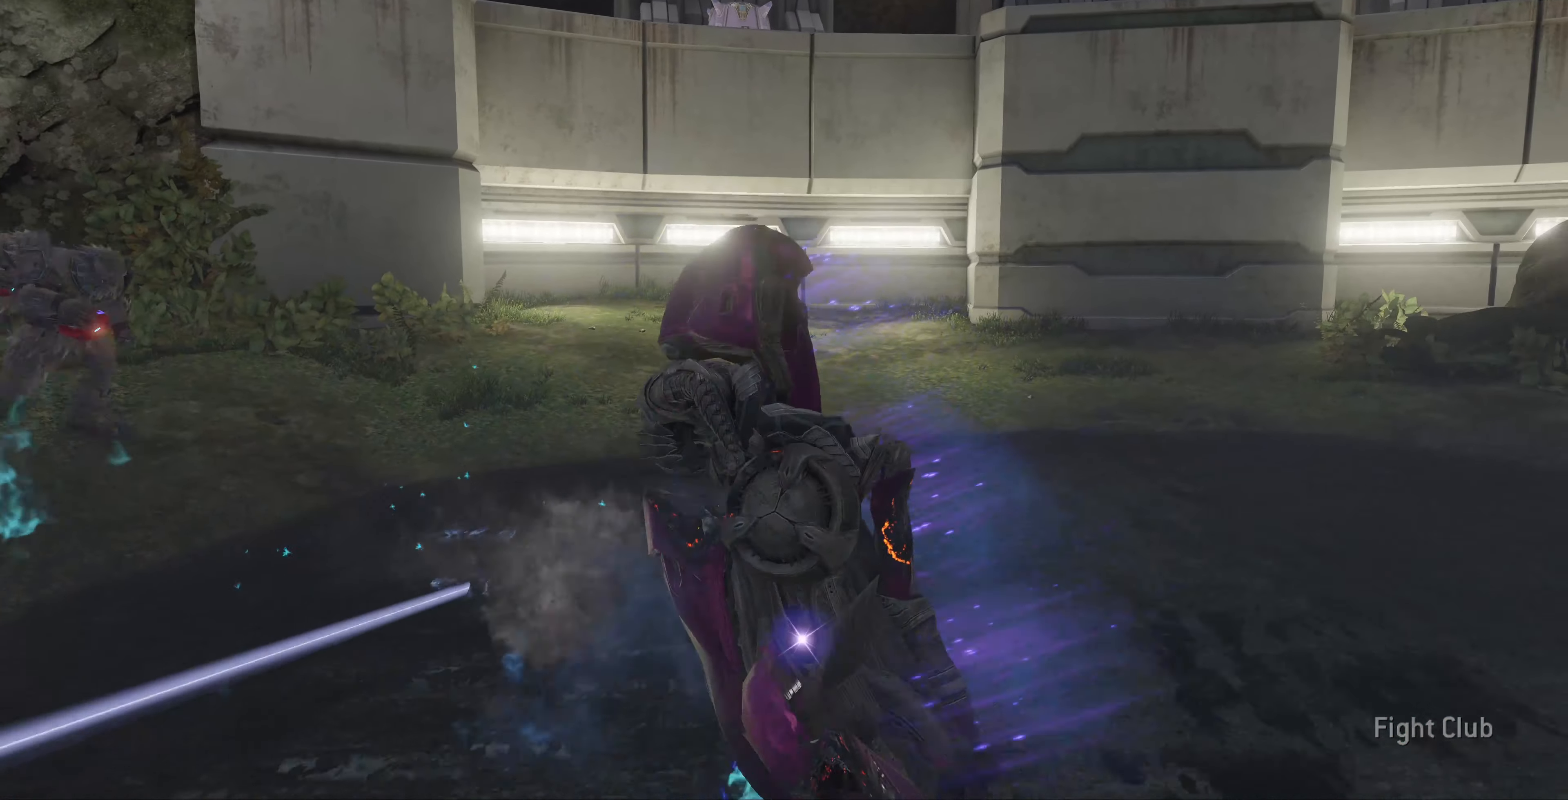
{"dt_ms": 500, "buttons": [], "left_stick": "down-left", "right_stick": "left", "events": [[333, "right_stick", "left"], [433, "left_stick", "down-left"]]}
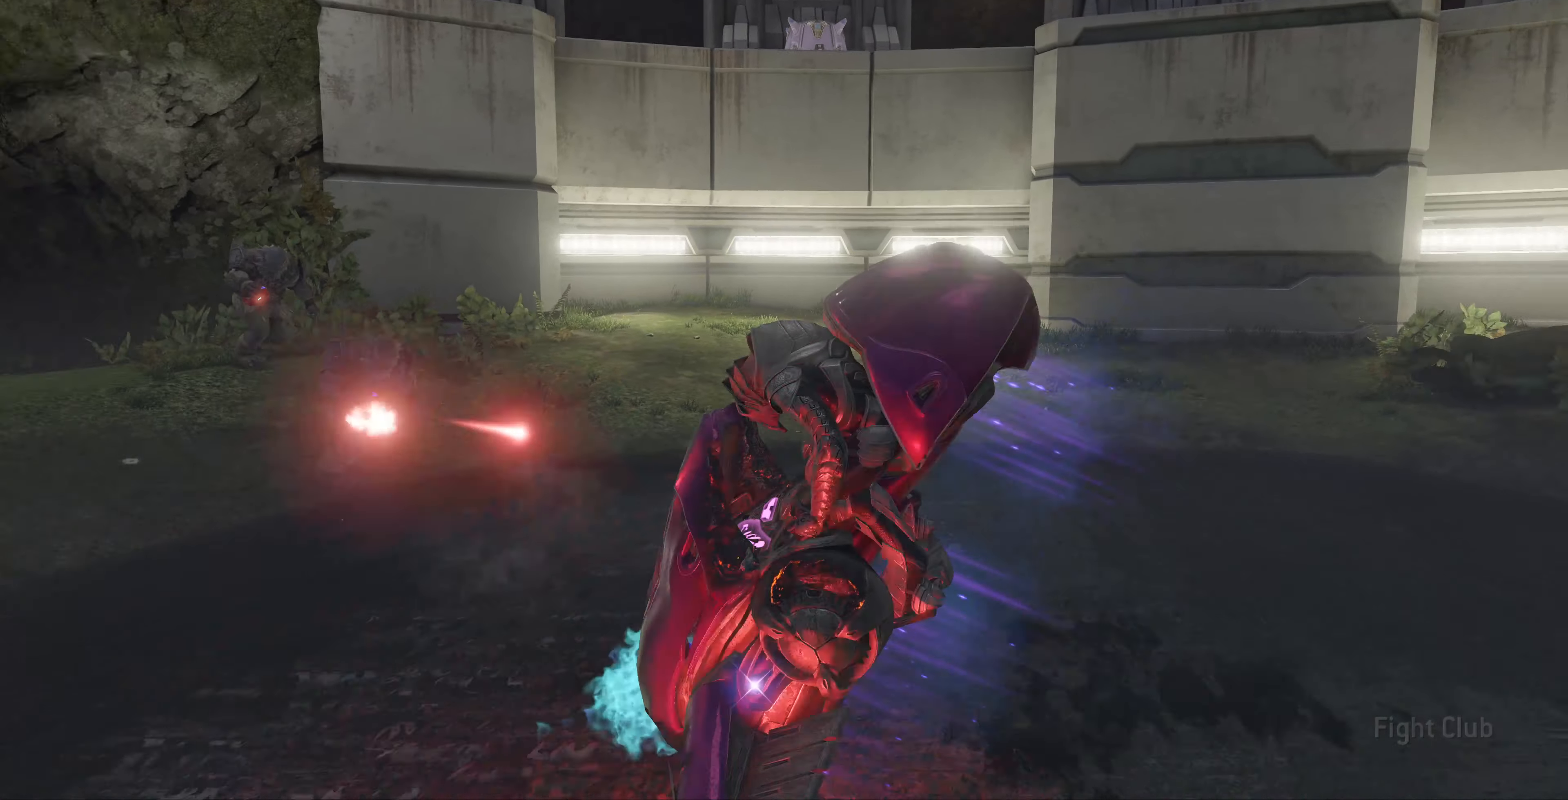
{"dt_ms": 500, "buttons": ["L2"], "left_stick": "up-left", "right_stick": "left", "events": [[66, "left_stick", "left"], [300, "left_stick", "up-left"], [433, "L2", "down"]]}
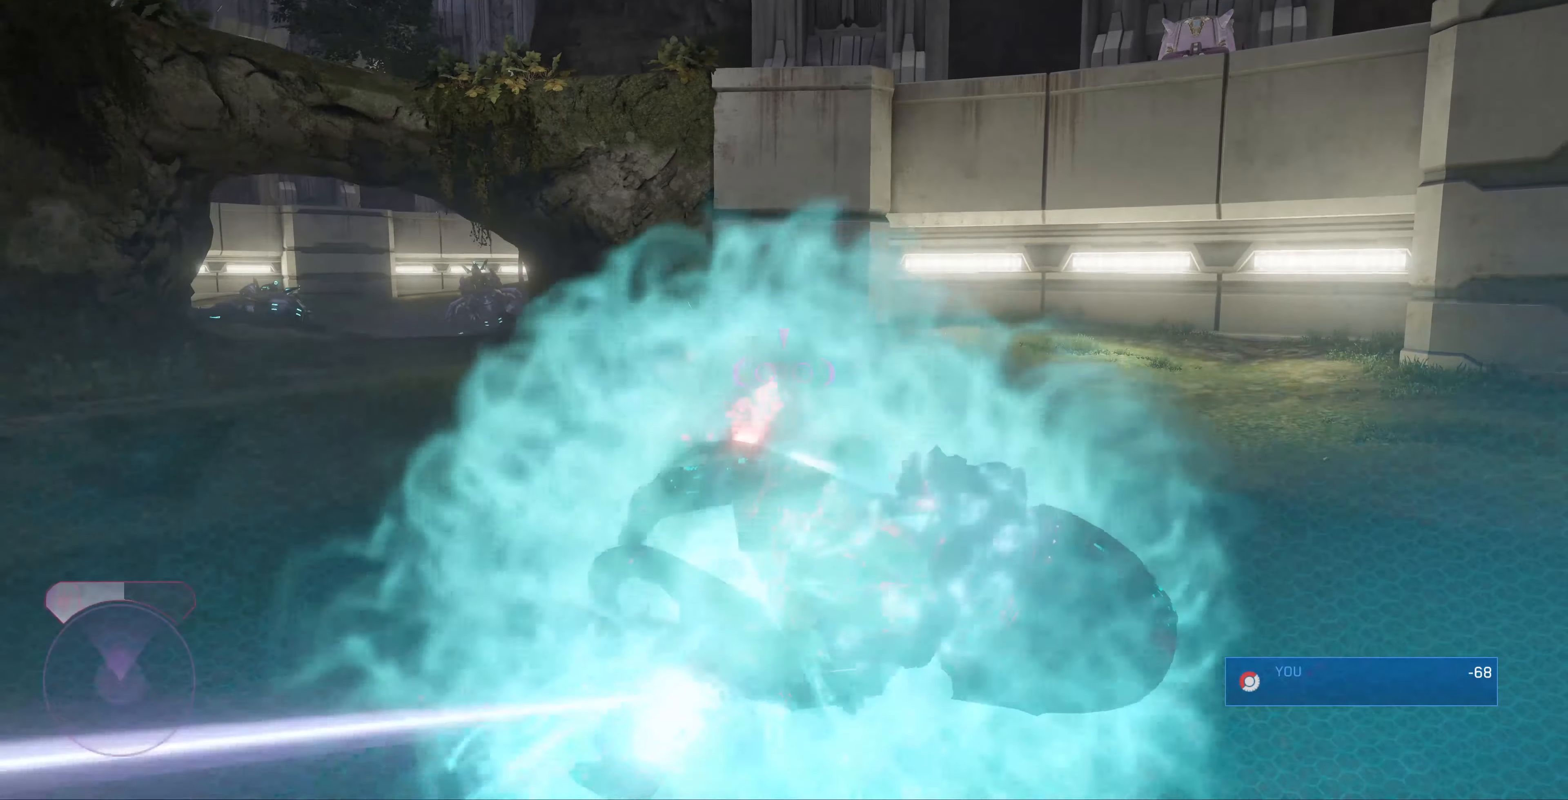
{"dt_ms": 500, "buttons": ["L2"], "left_stick": "up-left", "right_stick": "center", "events": [[466, "right_stick", "center"]]}
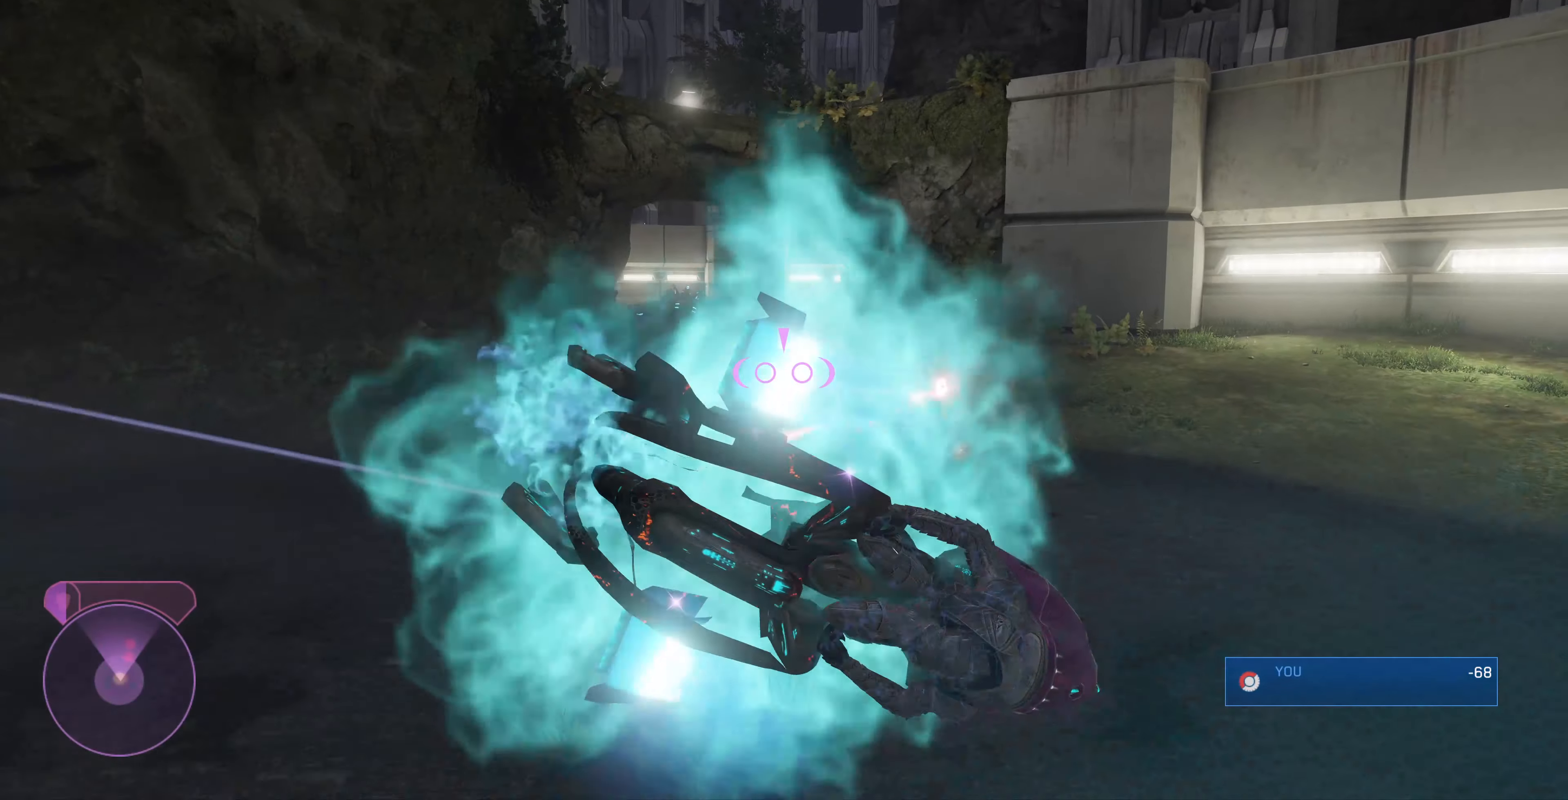
{"dt_ms": 500, "buttons": [], "left_stick": "up", "right_stick": "center", "events": [[166, "left_stick", "up"], [466, "L2", "up"]]}
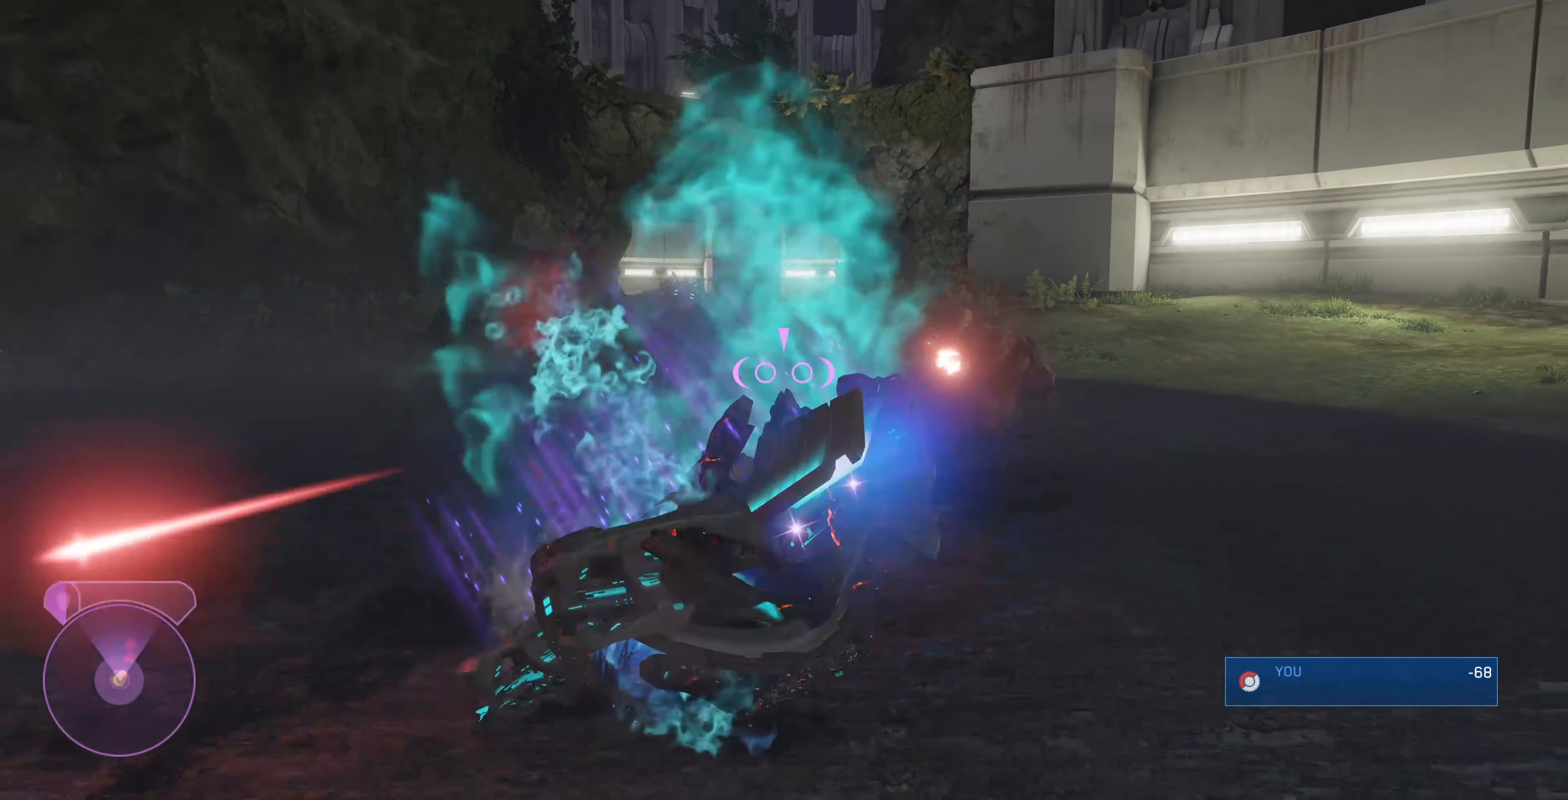
{"dt_ms": 500, "buttons": [], "left_stick": "up", "right_stick": "center", "events": [[33, "left_stick", "center"], [200, "left_stick", "up"]]}
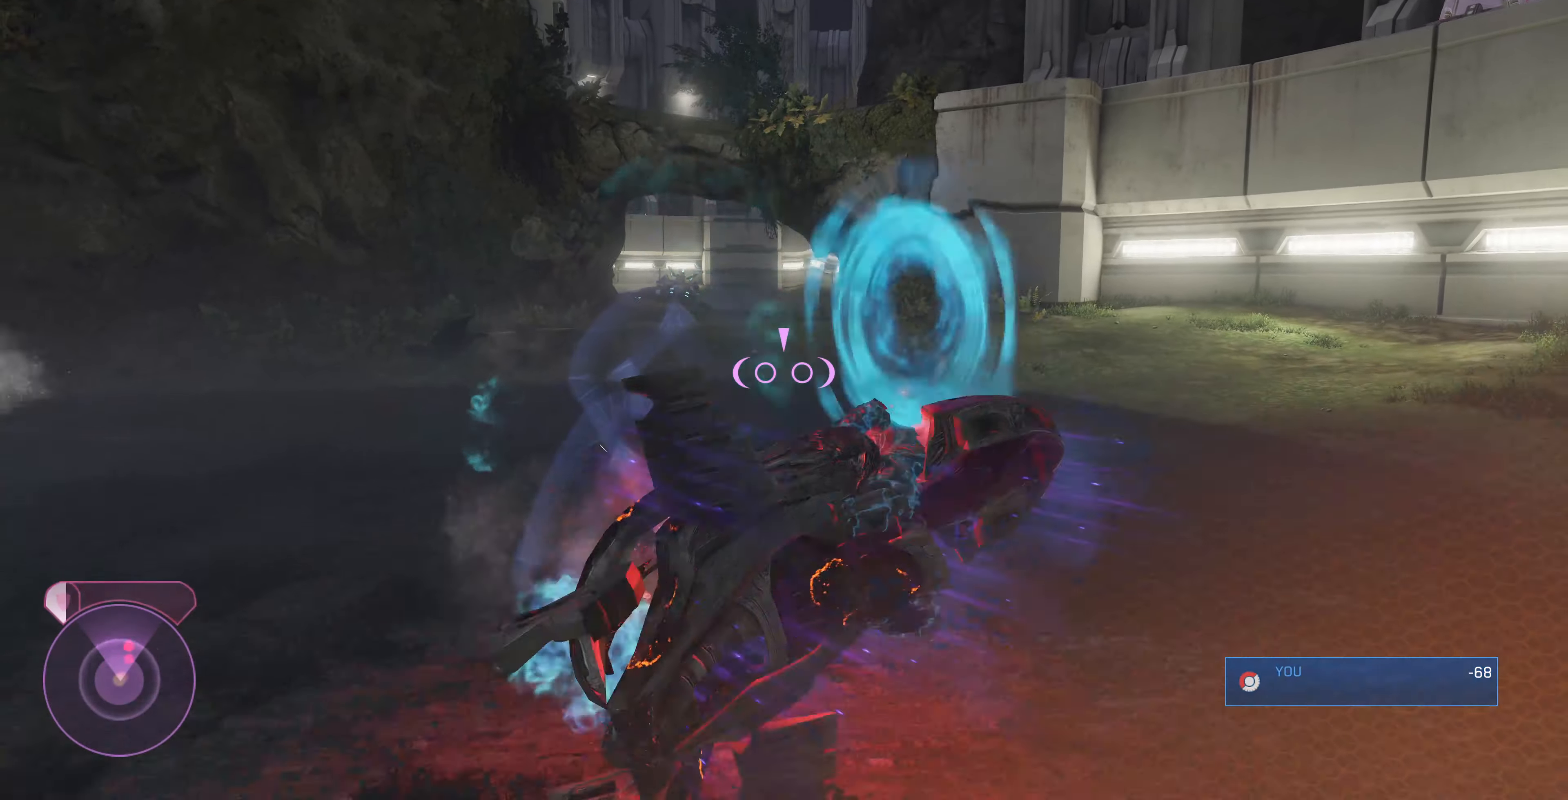
{"dt_ms": 500, "buttons": [], "left_stick": "up-right", "right_stick": "center", "events": [[267, "SQUARE", "down"], [334, "left_stick", "up-right"], [467, "SQUARE", "up"]]}
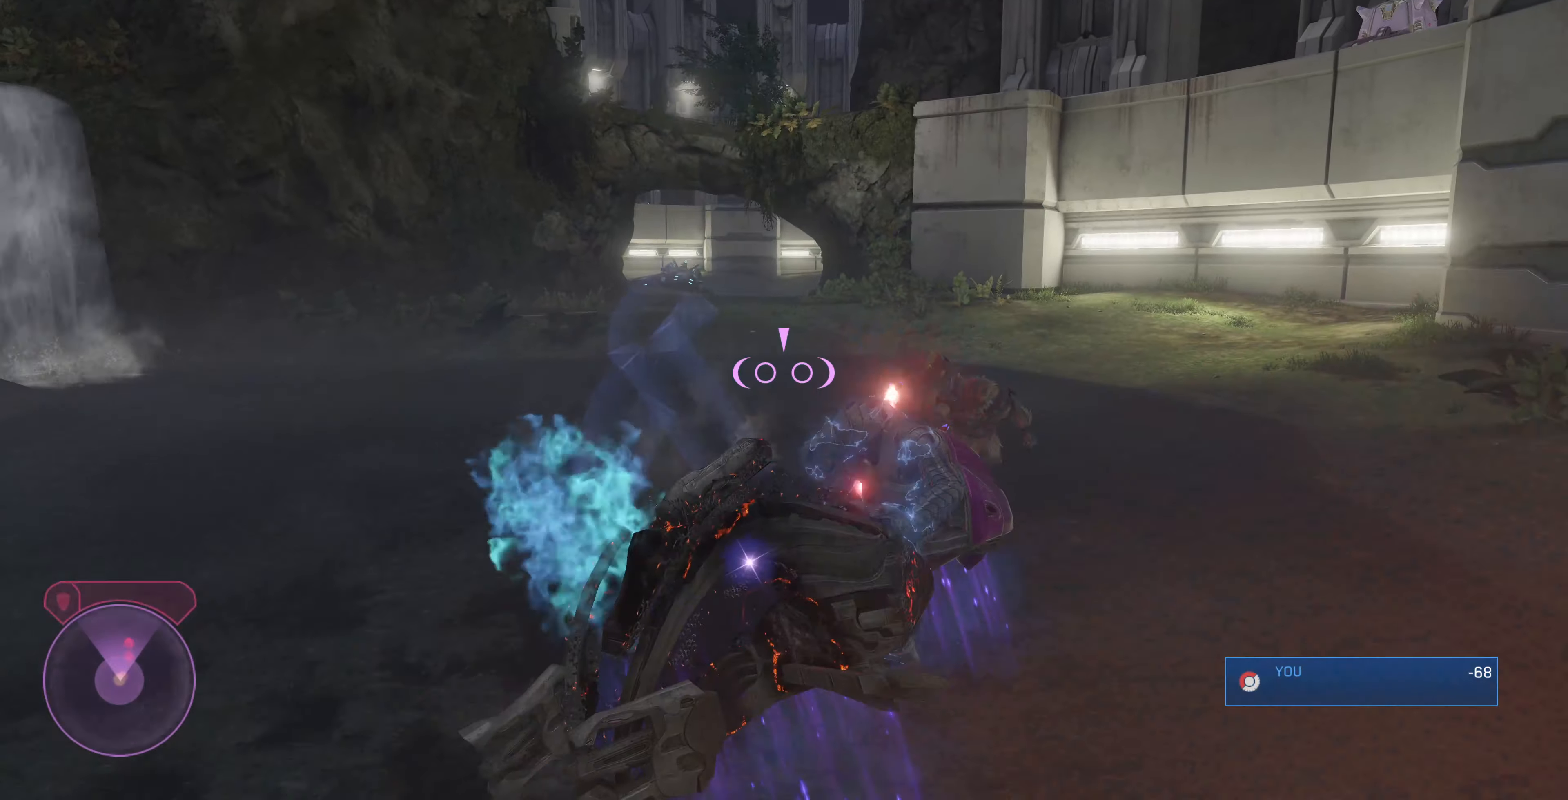
{"dt_ms": 500, "buttons": [], "left_stick": "up-right", "right_stick": "center", "events": []}
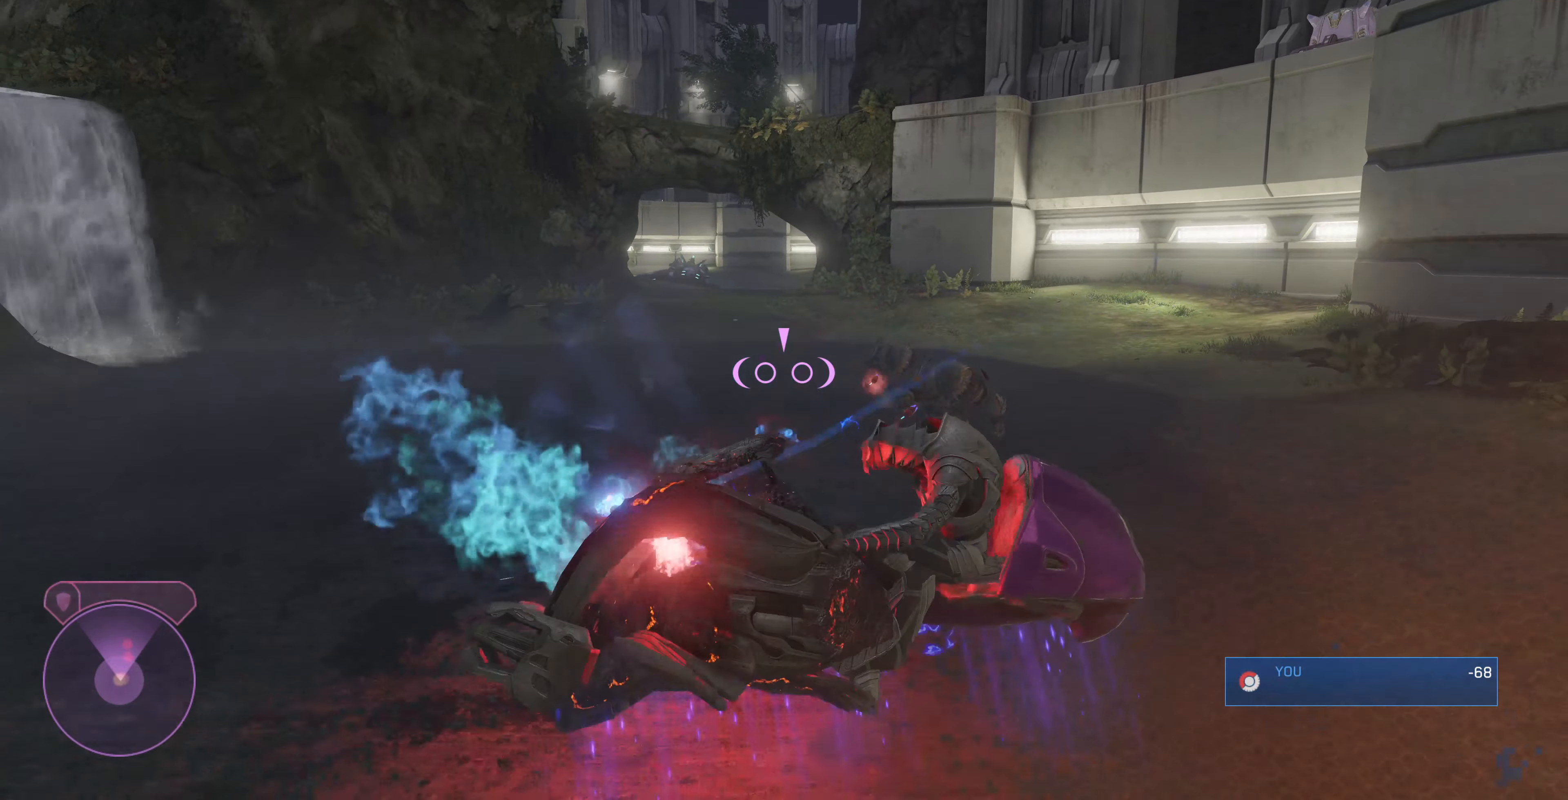
{"dt_ms": 500, "buttons": [], "left_stick": "down", "right_stick": "up", "events": [[167, "left_stick", "down-right"], [367, "left_stick", "down"], [467, "right_stick", "up"]]}
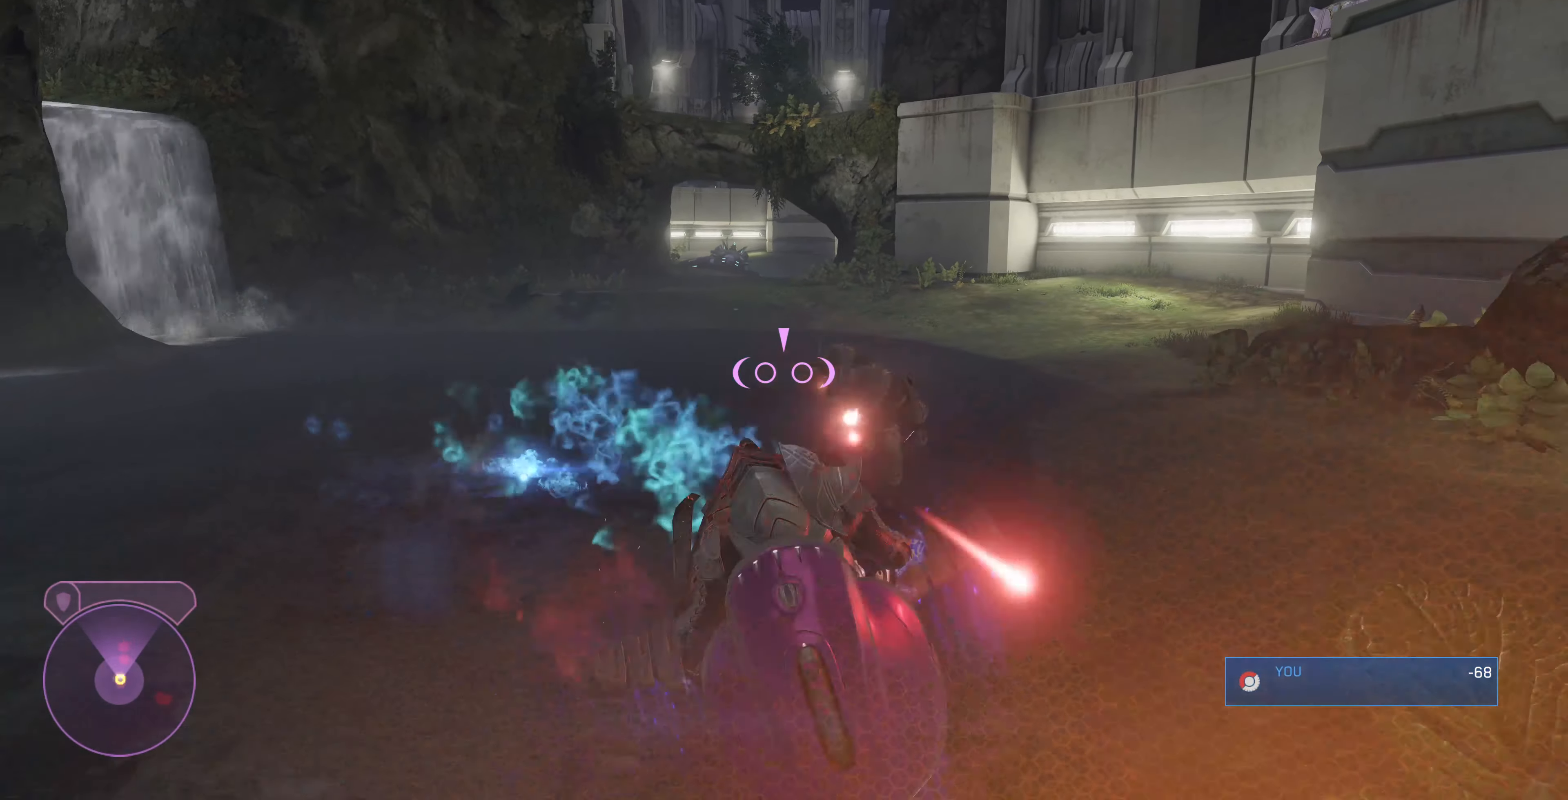
{"dt_ms": 500, "buttons": [], "left_stick": "center", "right_stick": "center", "events": [[300, "right_stick", "center"], [367, "left_stick", "center"]]}
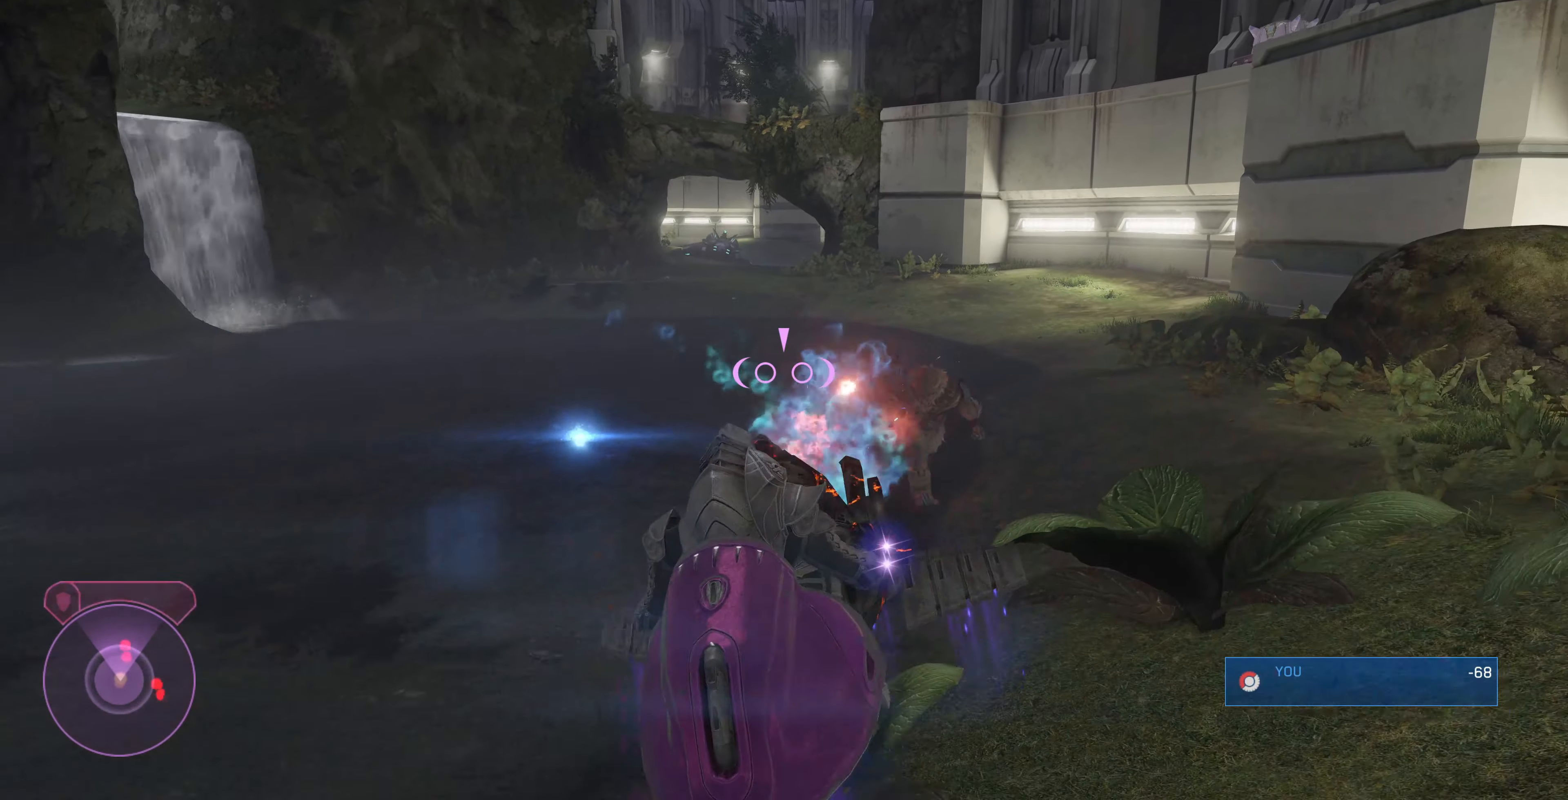
{"dt_ms": 500, "buttons": [], "left_stick": "down-left", "right_stick": "right", "events": [[134, "left_stick", "down-left"], [234, "right_stick", "right"]]}
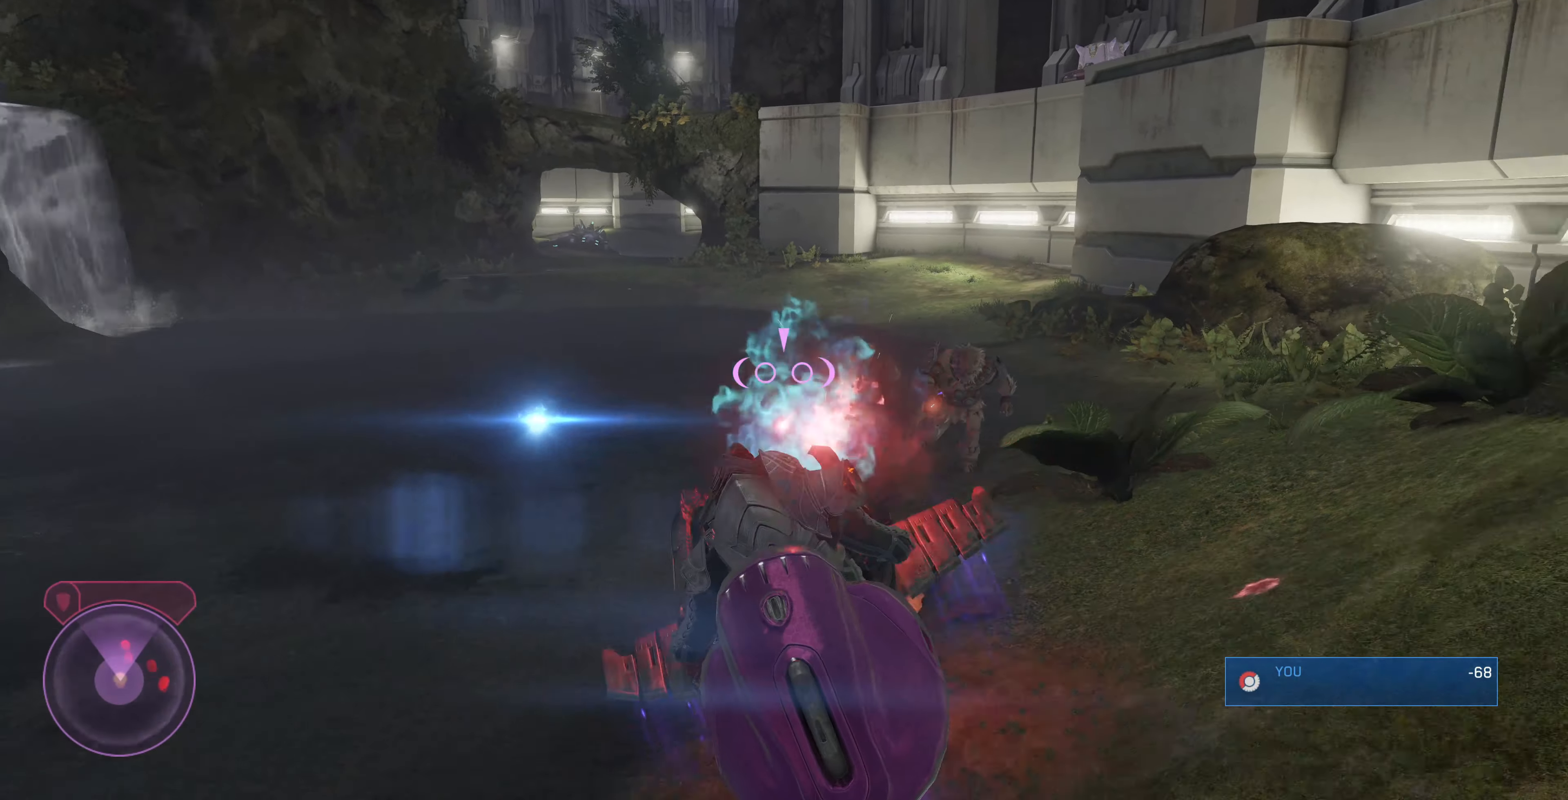
{"dt_ms": 500, "buttons": [], "left_stick": "down-left", "right_stick": "center", "events": [[100, "right_stick", "center"]]}
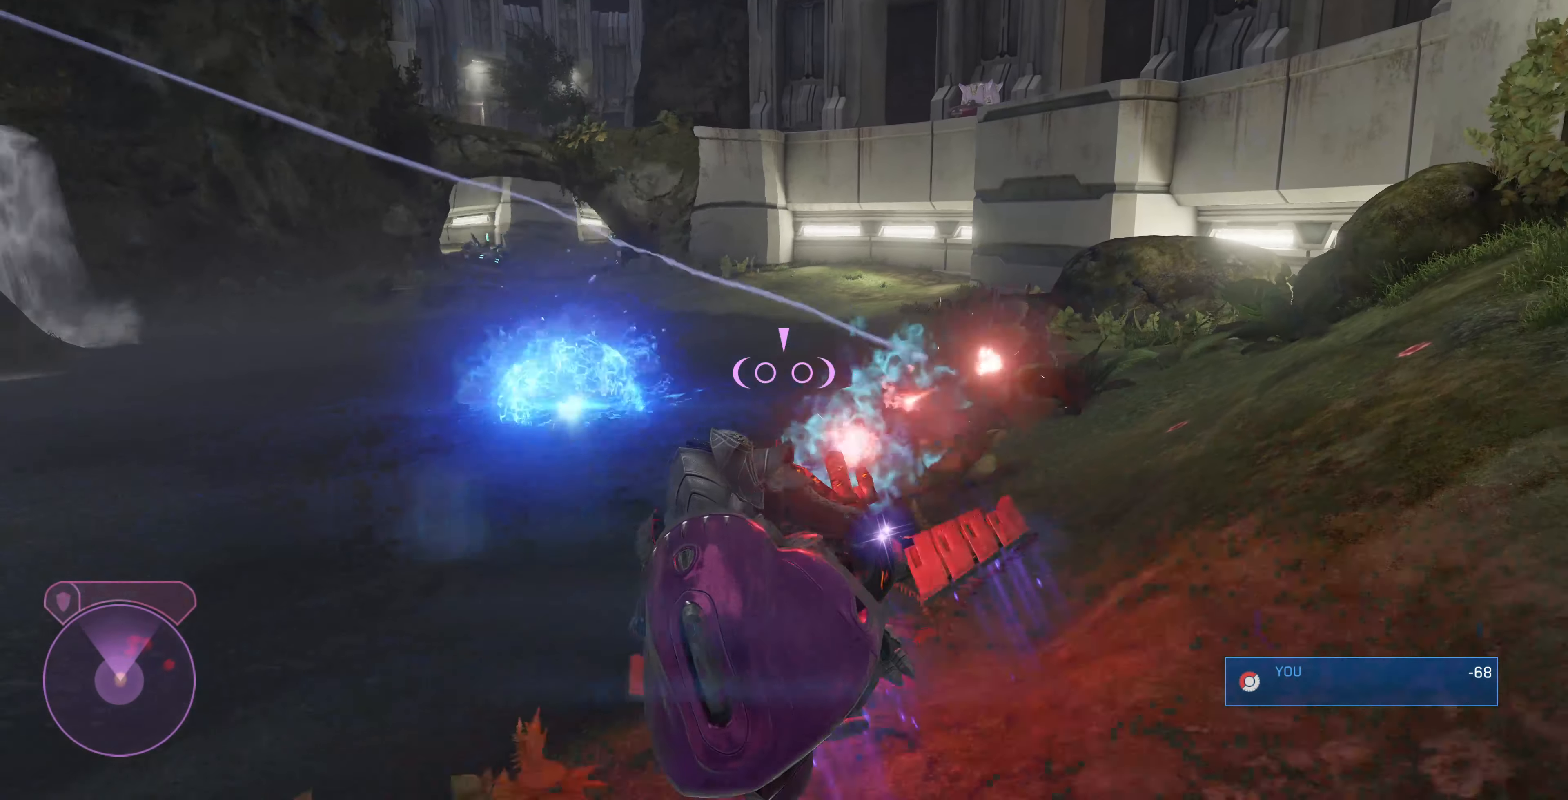
{"dt_ms": 500, "buttons": [], "left_stick": "up-left", "right_stick": "center", "events": [[234, "left_stick", "left"], [367, "left_stick", "up-left"]]}
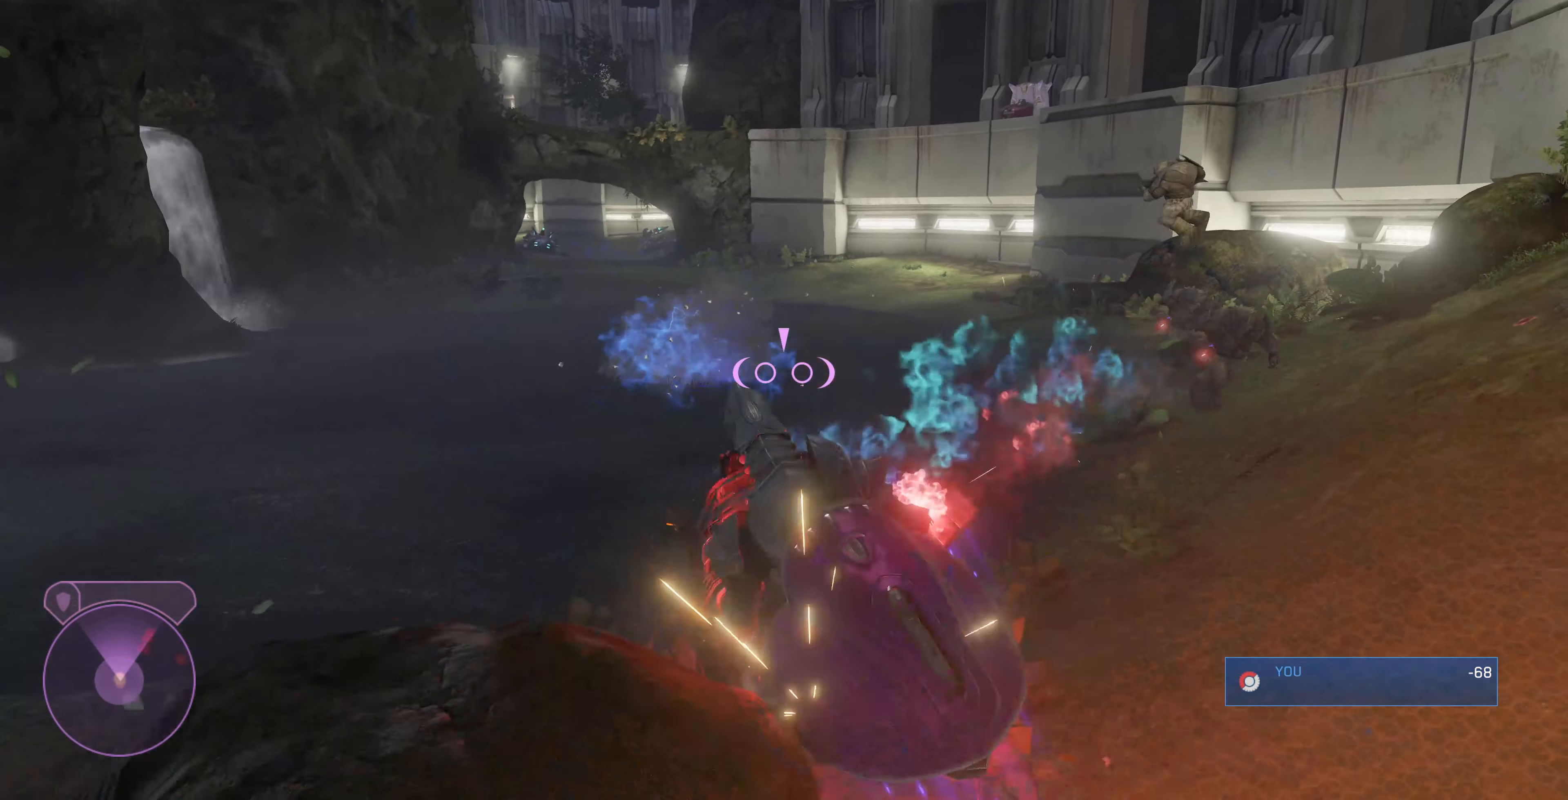
{"dt_ms": 500, "buttons": ["L2"], "left_stick": "up-left", "right_stick": "left", "events": [[167, "L2", "down"], [267, "right_stick", "left"]]}
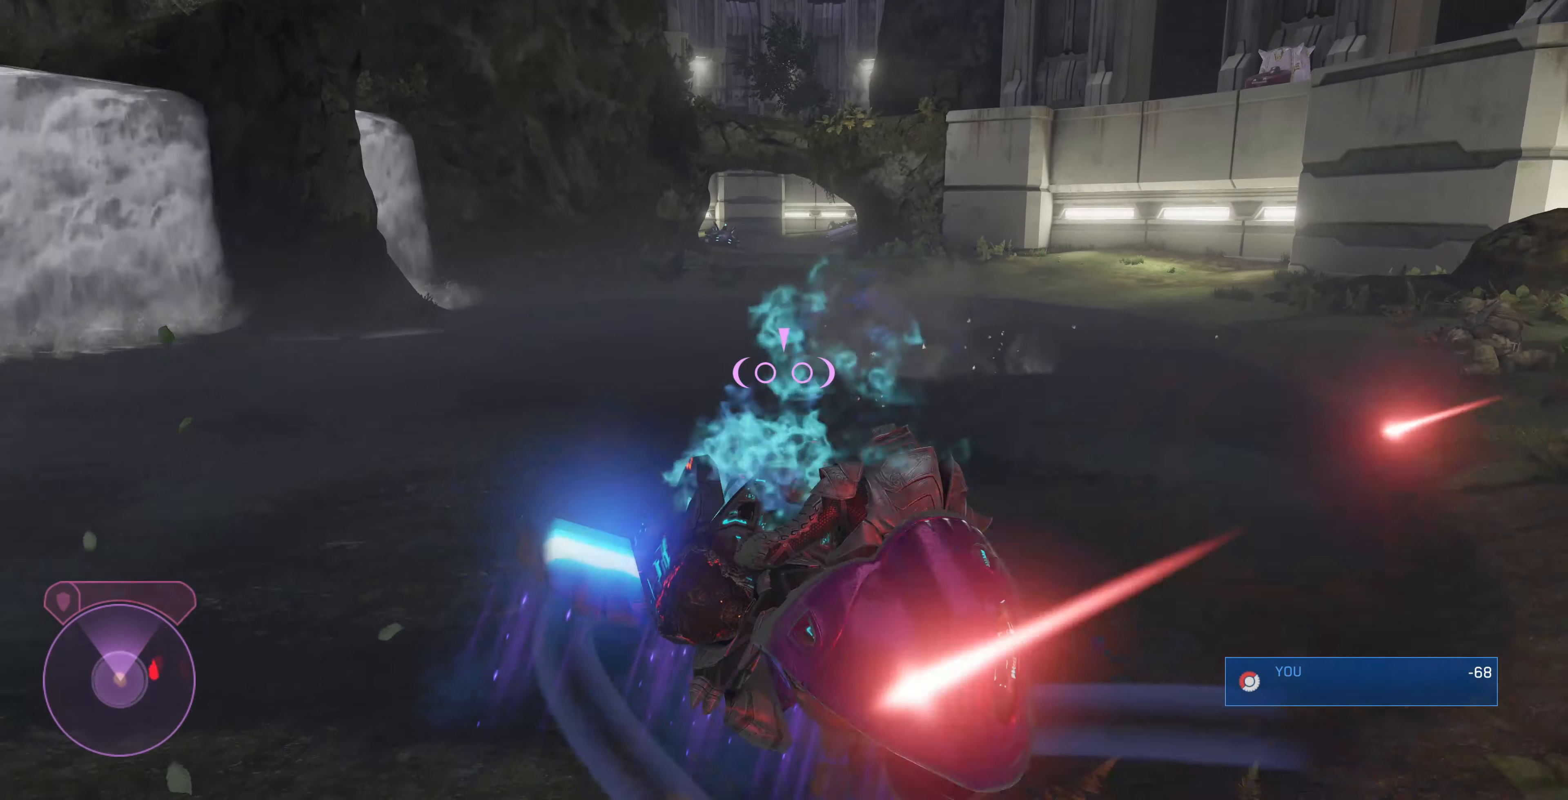
{"dt_ms": 500, "buttons": ["L2"], "left_stick": "up-left", "right_stick": "down", "events": [[34, "right_stick", "center"], [200, "right_stick", "right"], [367, "right_stick", "center"], [467, "right_stick", "down"]]}
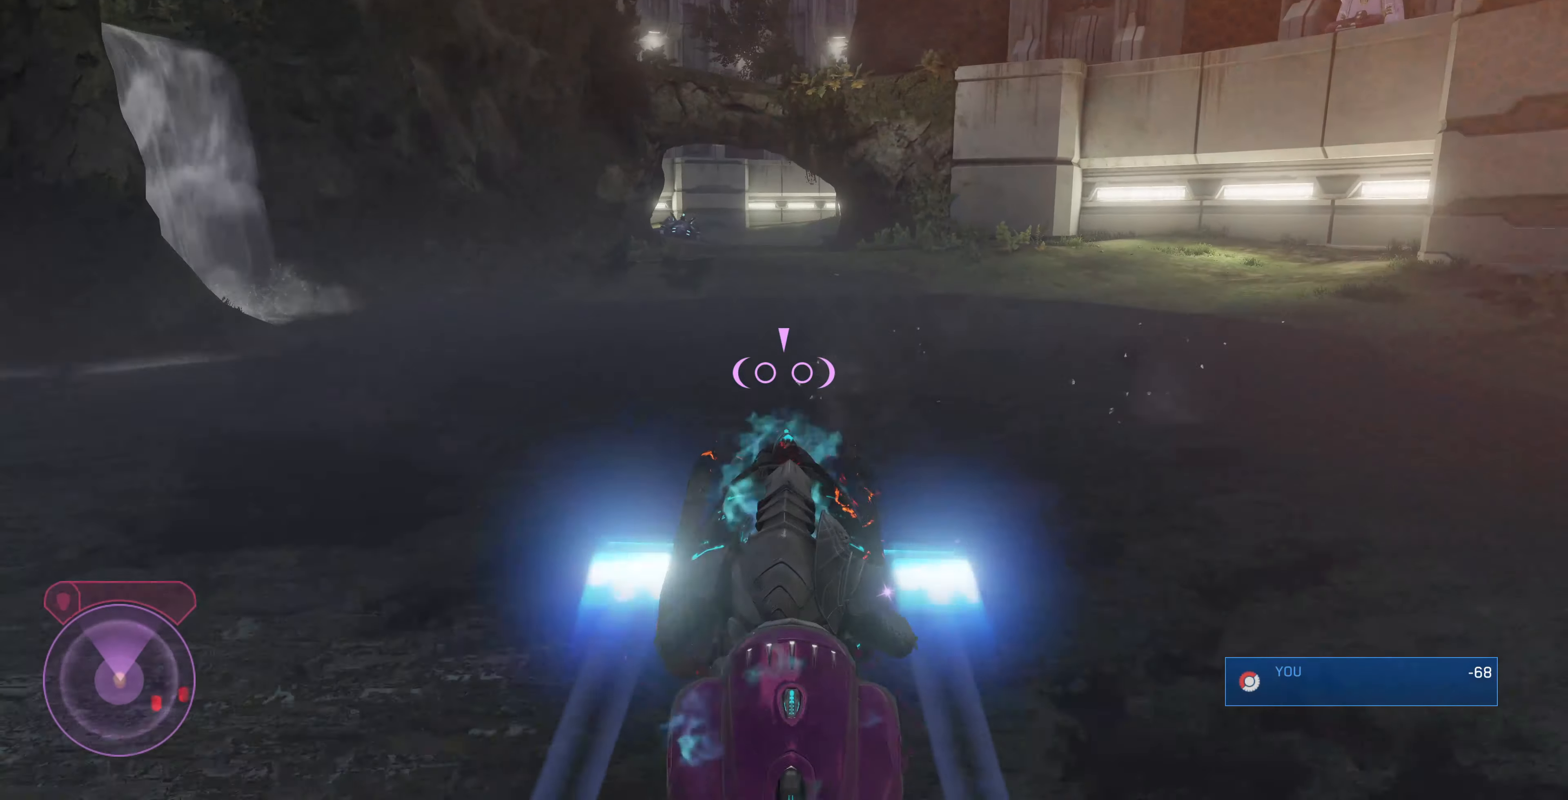
{"dt_ms": 500, "buttons": ["L2"], "left_stick": "up", "right_stick": "center", "events": [[100, "right_stick", "down-left"], [200, "left_stick", "up"], [300, "right_stick", "center"]]}
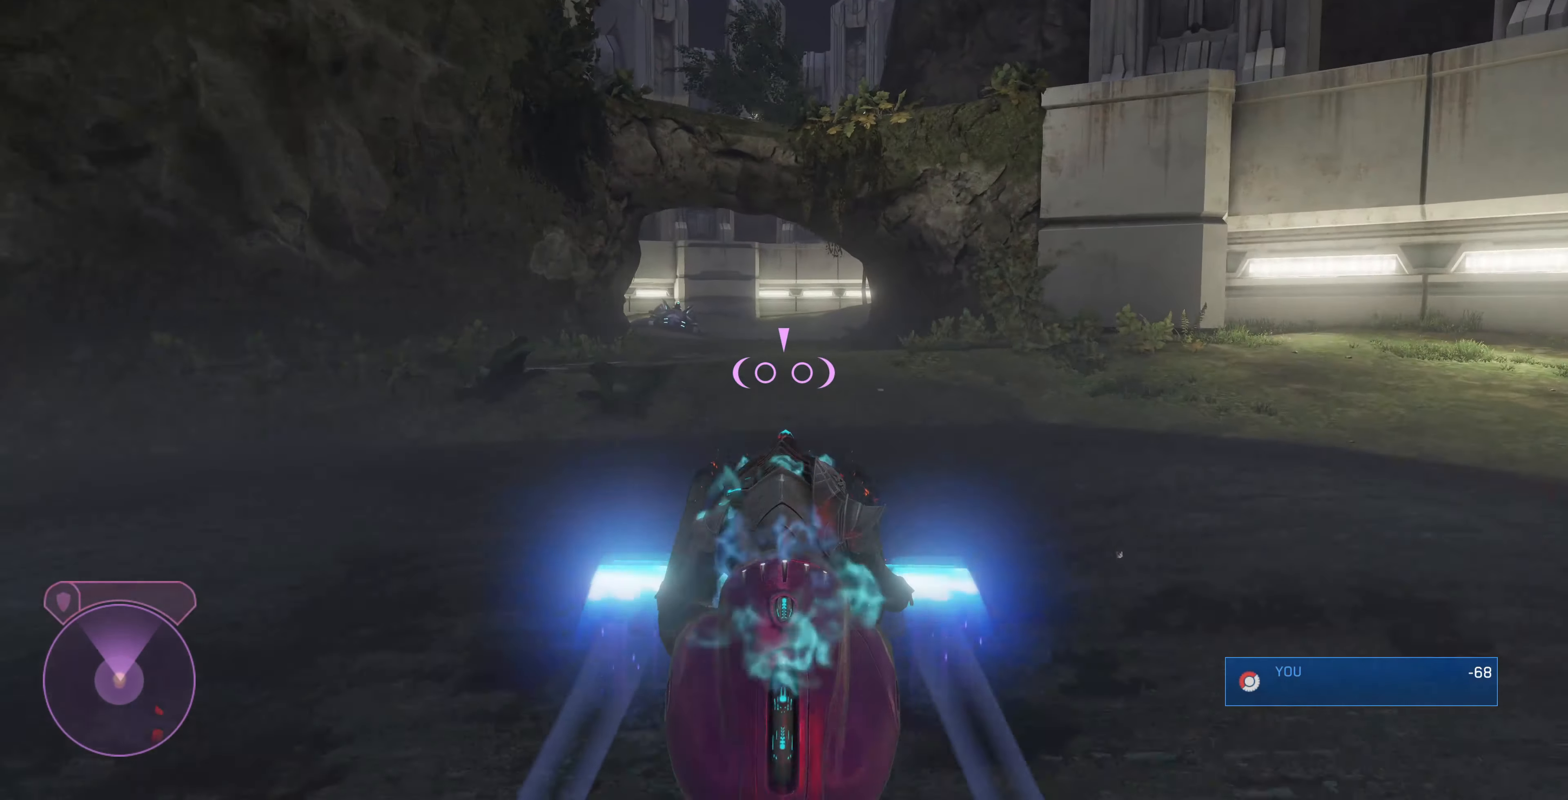
{"dt_ms": 500, "buttons": ["L2"], "left_stick": "up", "right_stick": "up-right", "events": [[334, "right_stick", "up-right"]]}
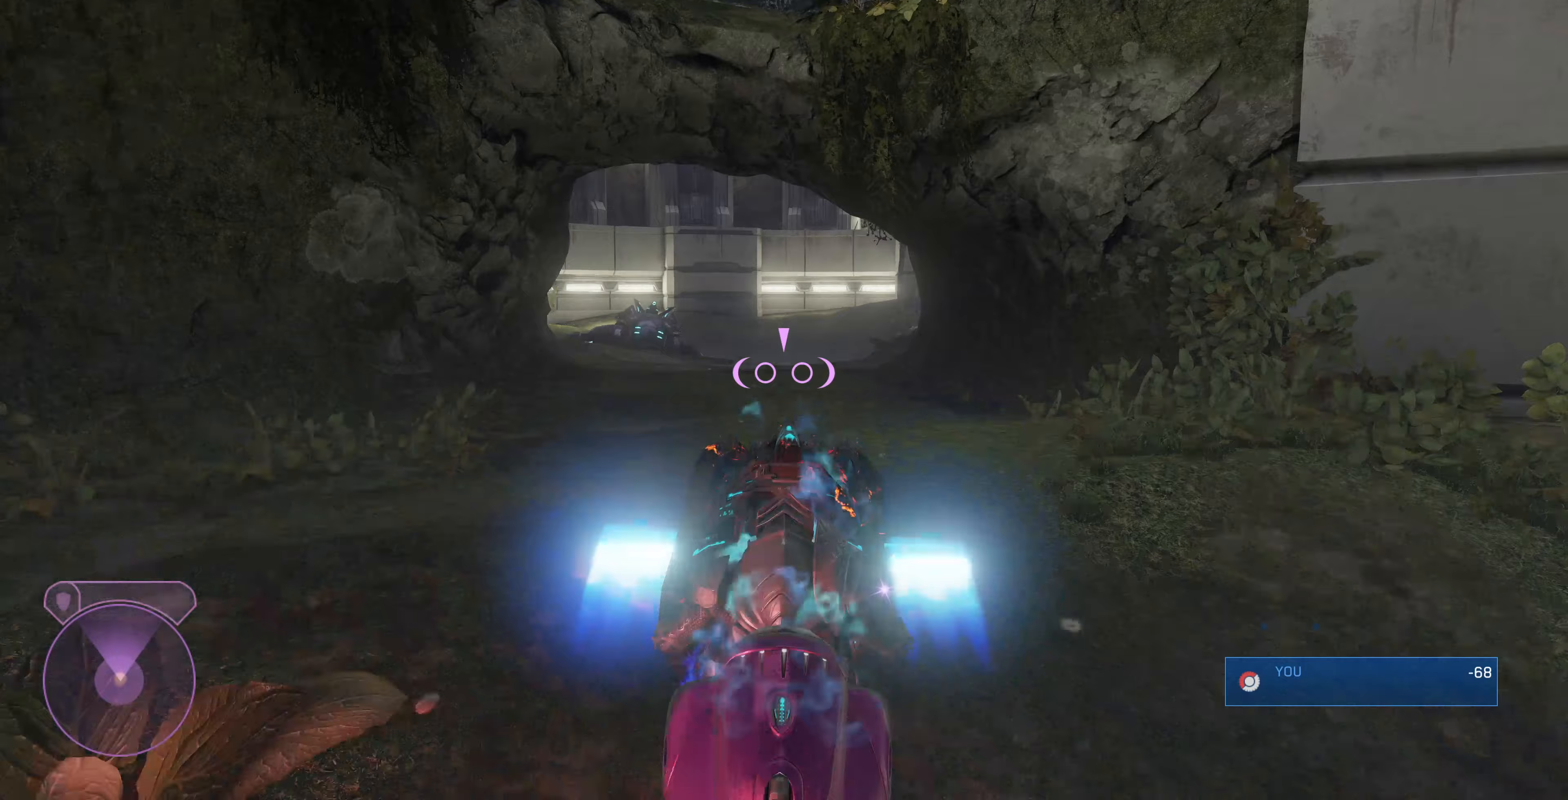
{"dt_ms": 500, "buttons": ["L2"], "left_stick": "up", "right_stick": "center", "events": [[33, "right_stick", "center"], [200, "right_stick", "right"], [400, "right_stick", "center"]]}
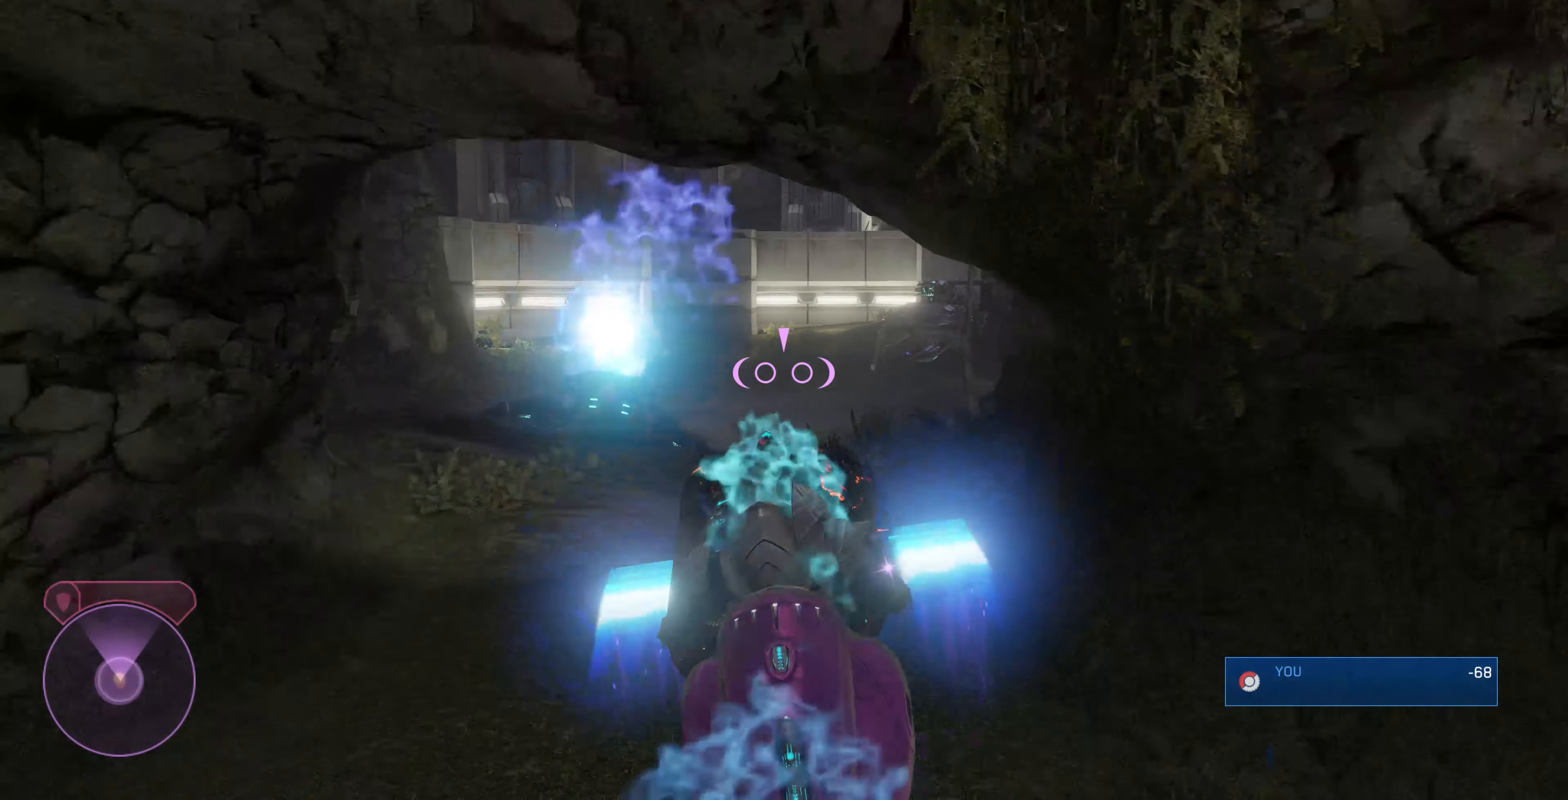
{"dt_ms": 1000, "buttons": [], "left_stick": "up-left", "right_stick": "center"}
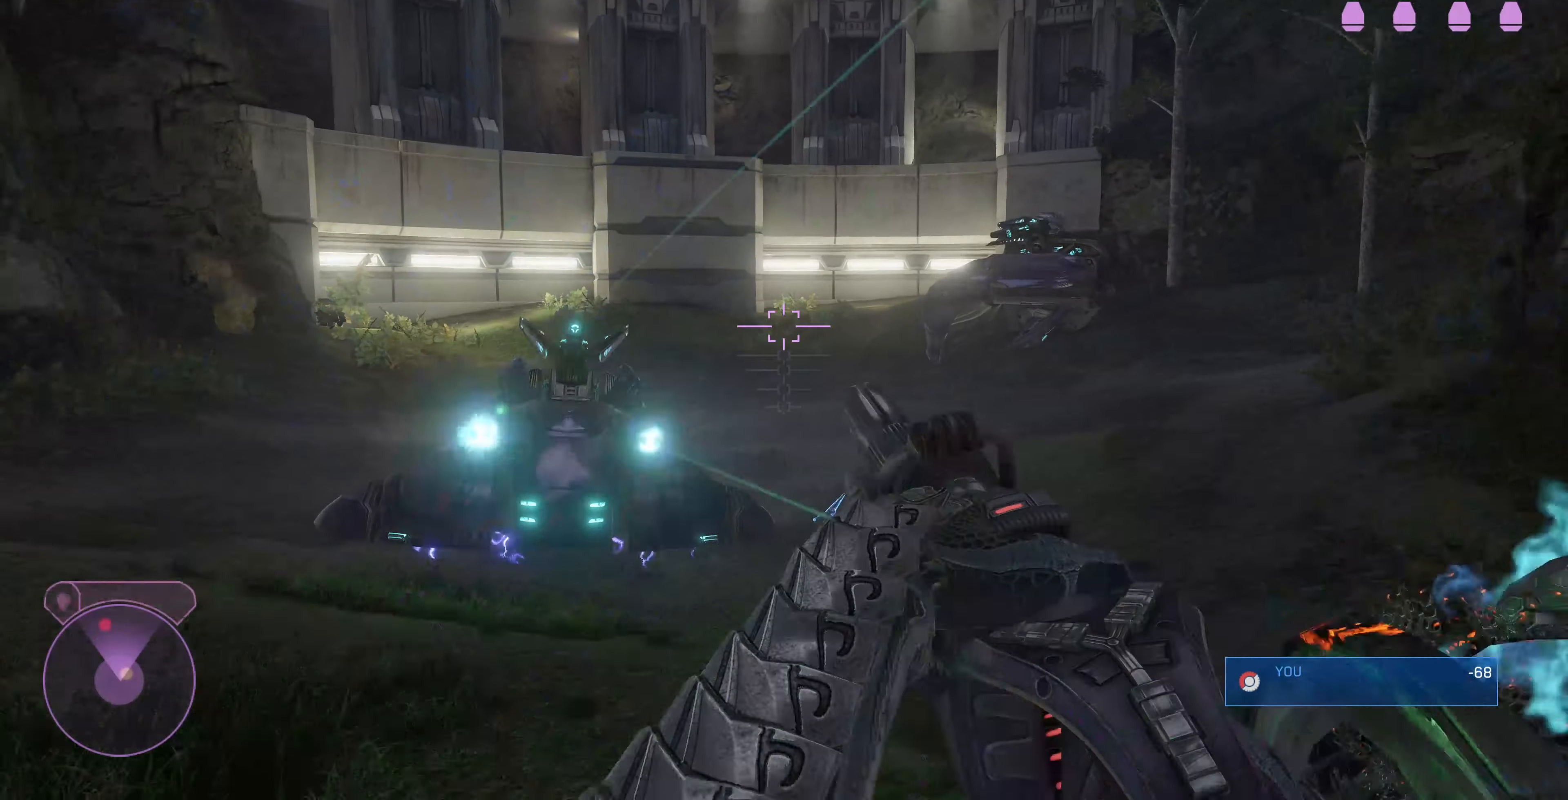
{"dt_ms": 500, "buttons": [], "left_stick": "up-left", "right_stick": "left", "events": [[467, "right_stick", "left"]]}
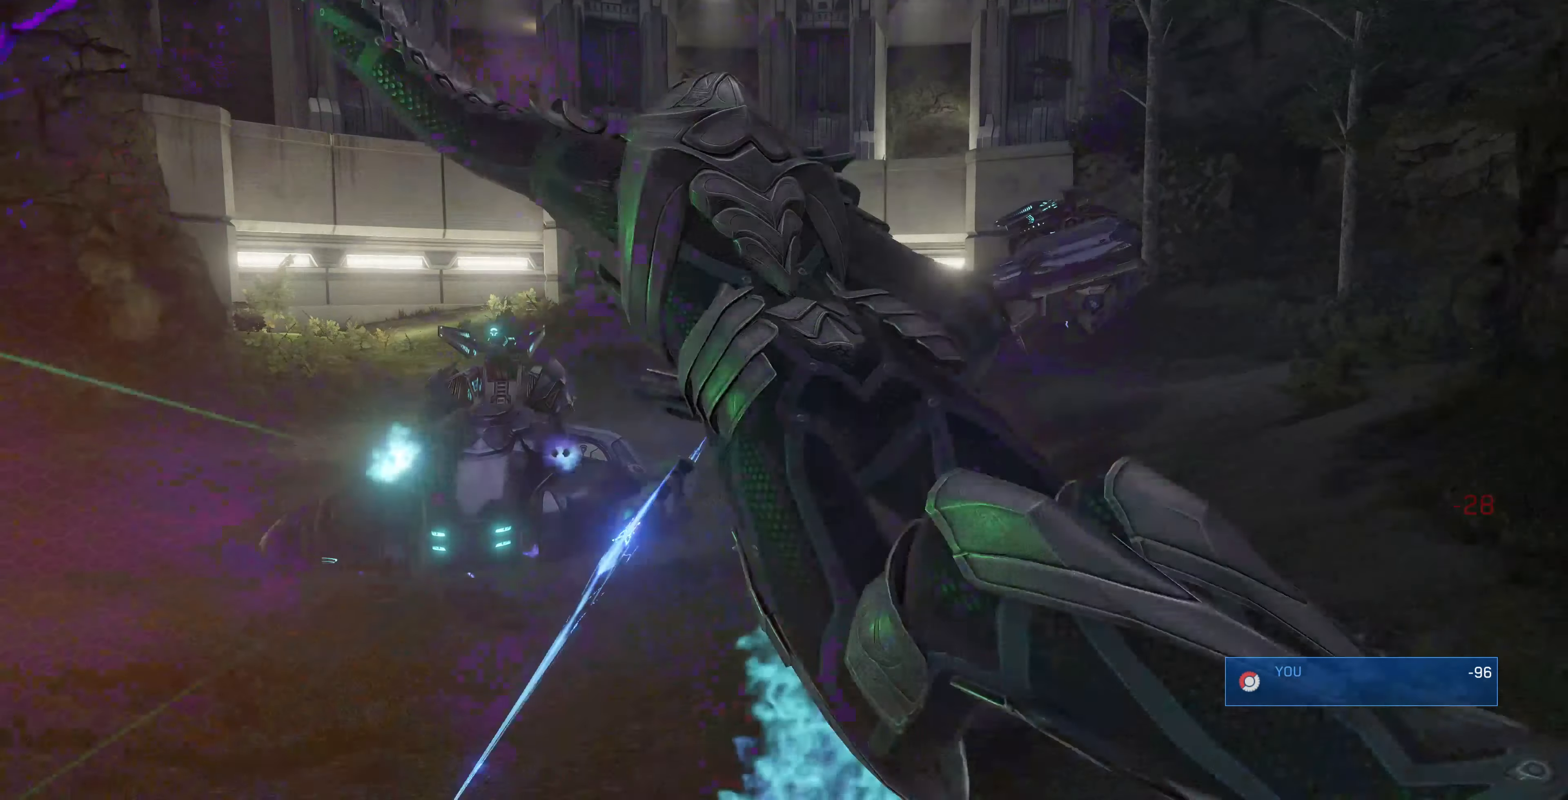
{"dt_ms": 500, "buttons": [], "left_stick": "center", "right_stick": "center", "events": [[133, "right_stick", "center"], [300, "left_stick", "center"]]}